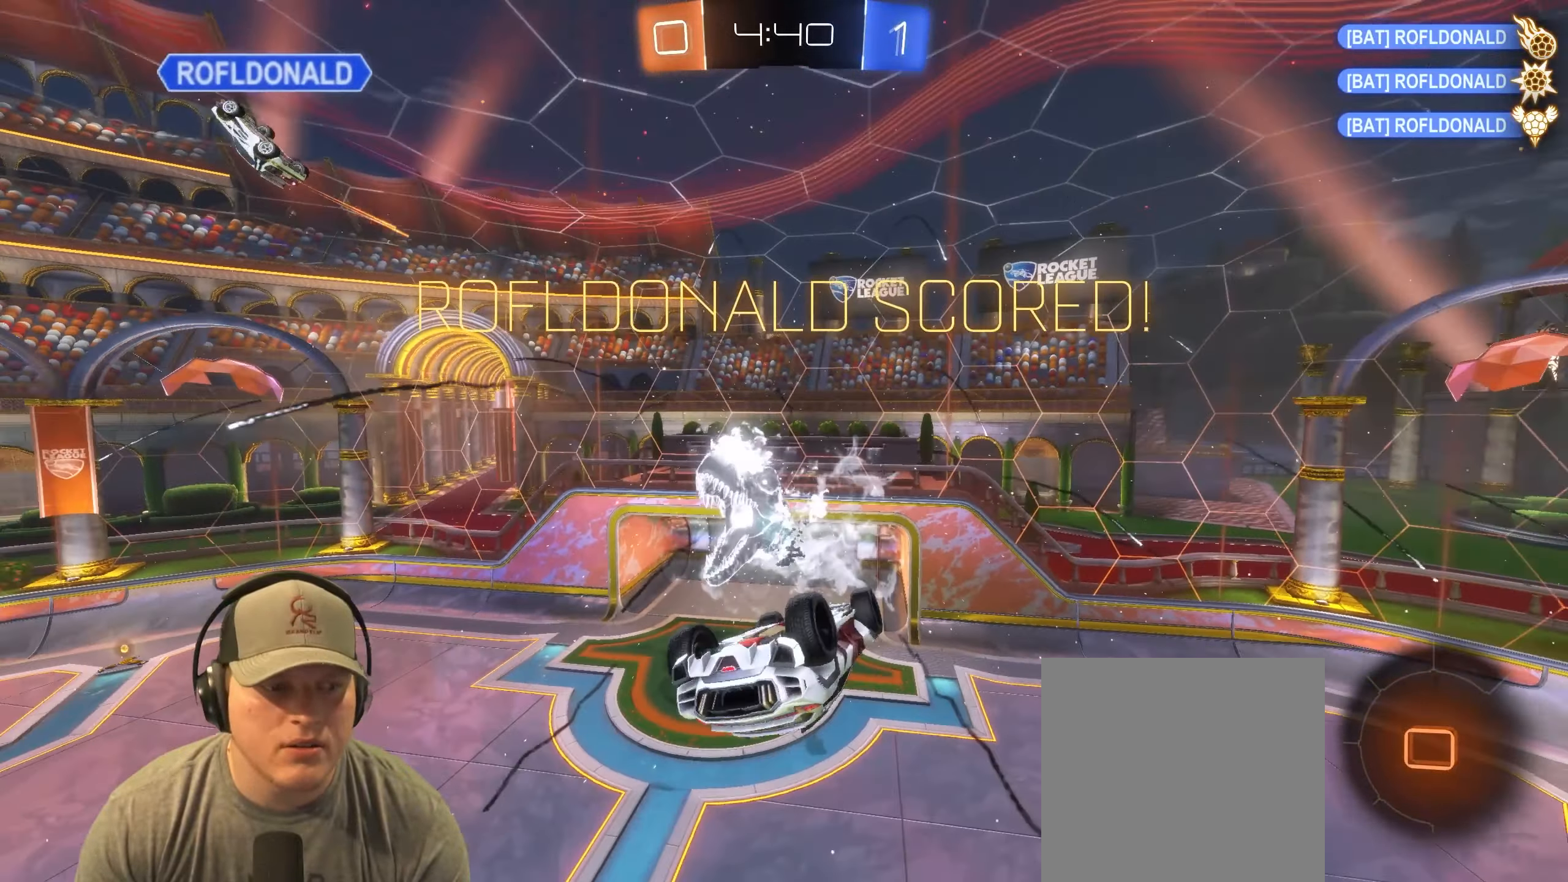
Gameplay with a controller (PlayStation layout); each line is a JSON object with the inputs held at the frame after it. "events" lists button and stick changes between this image and that frame as [ms after this image, input, new state], when the widget could be followed in between. Not read: R3 right_stick.
{"buttons": ["CROSS", "R2"], "left_stick": "up-right", "events": [[300, "left_stick", "up-right"], [400, "CROSS", "down"], [500, "L1", "up"]]}
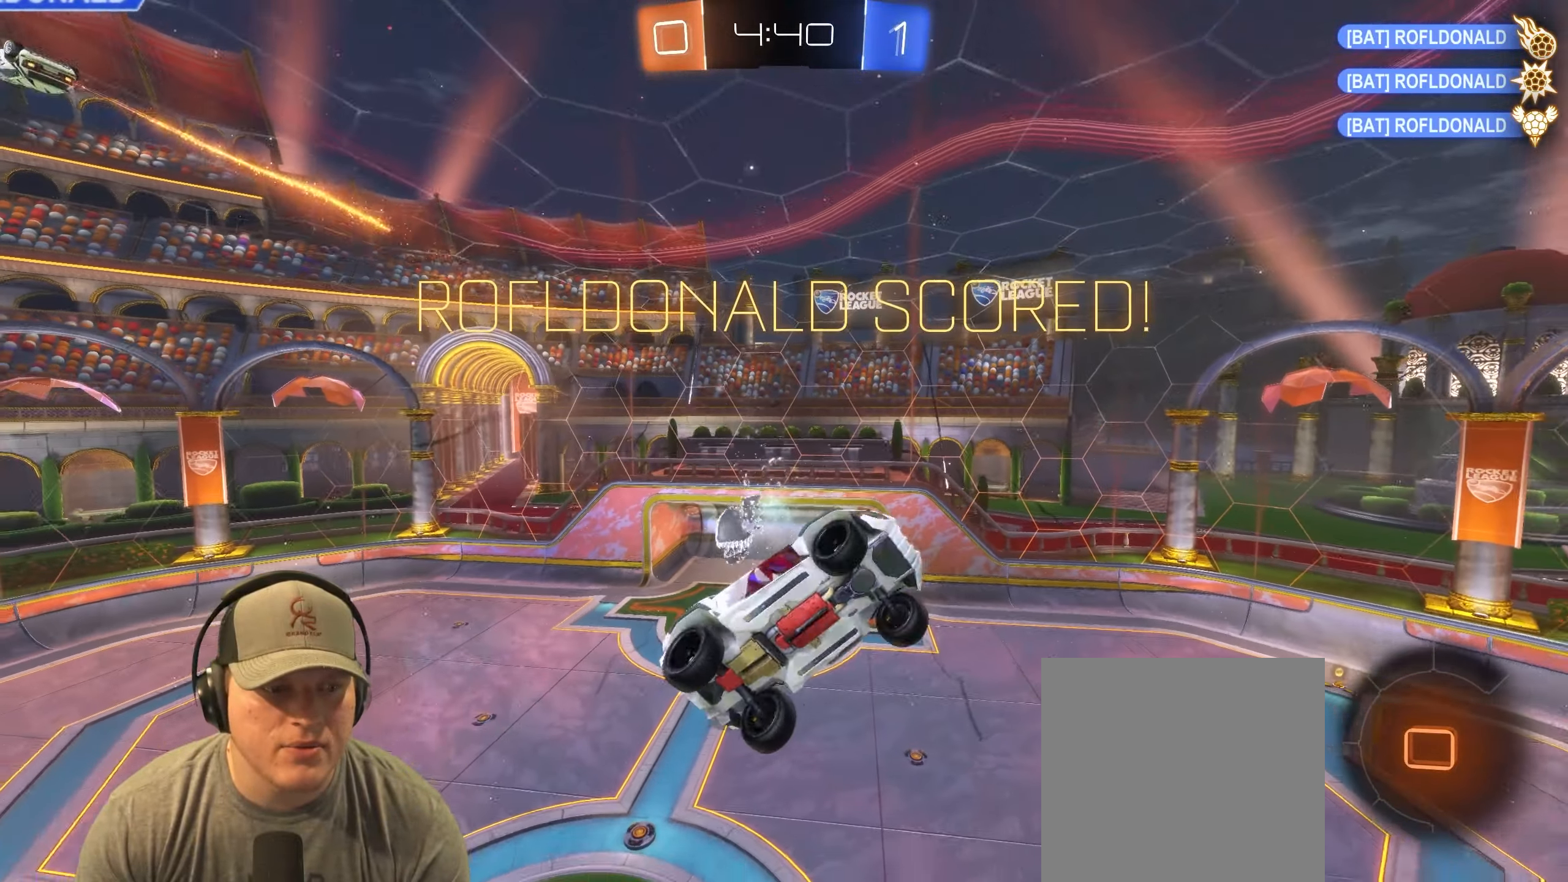
{"buttons": ["CROSS", "SQUARE"], "left_stick": "center", "events": [[17, "CROSS", "up"], [233, "SQUARE", "down"], [250, "R2", "up"], [400, "CROSS", "down"], [417, "left_stick", "center"]]}
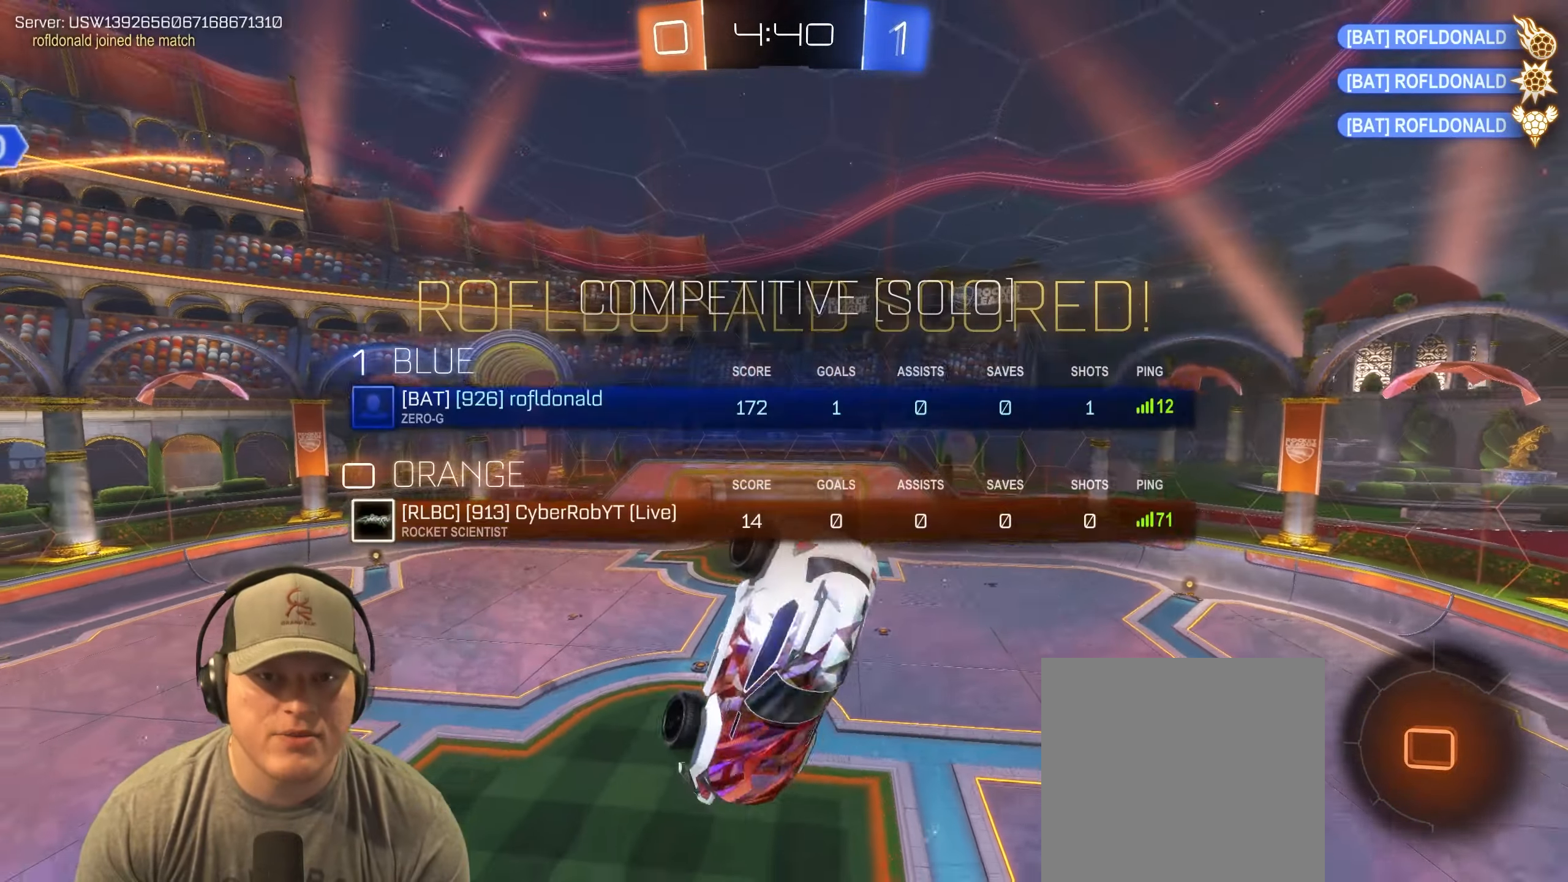
{"buttons": [], "left_stick": "center", "events": [[83, "CROSS", "up"], [100, "SQUARE", "up"], [333, "CROSS", "down"], [433, "CROSS", "up"]]}
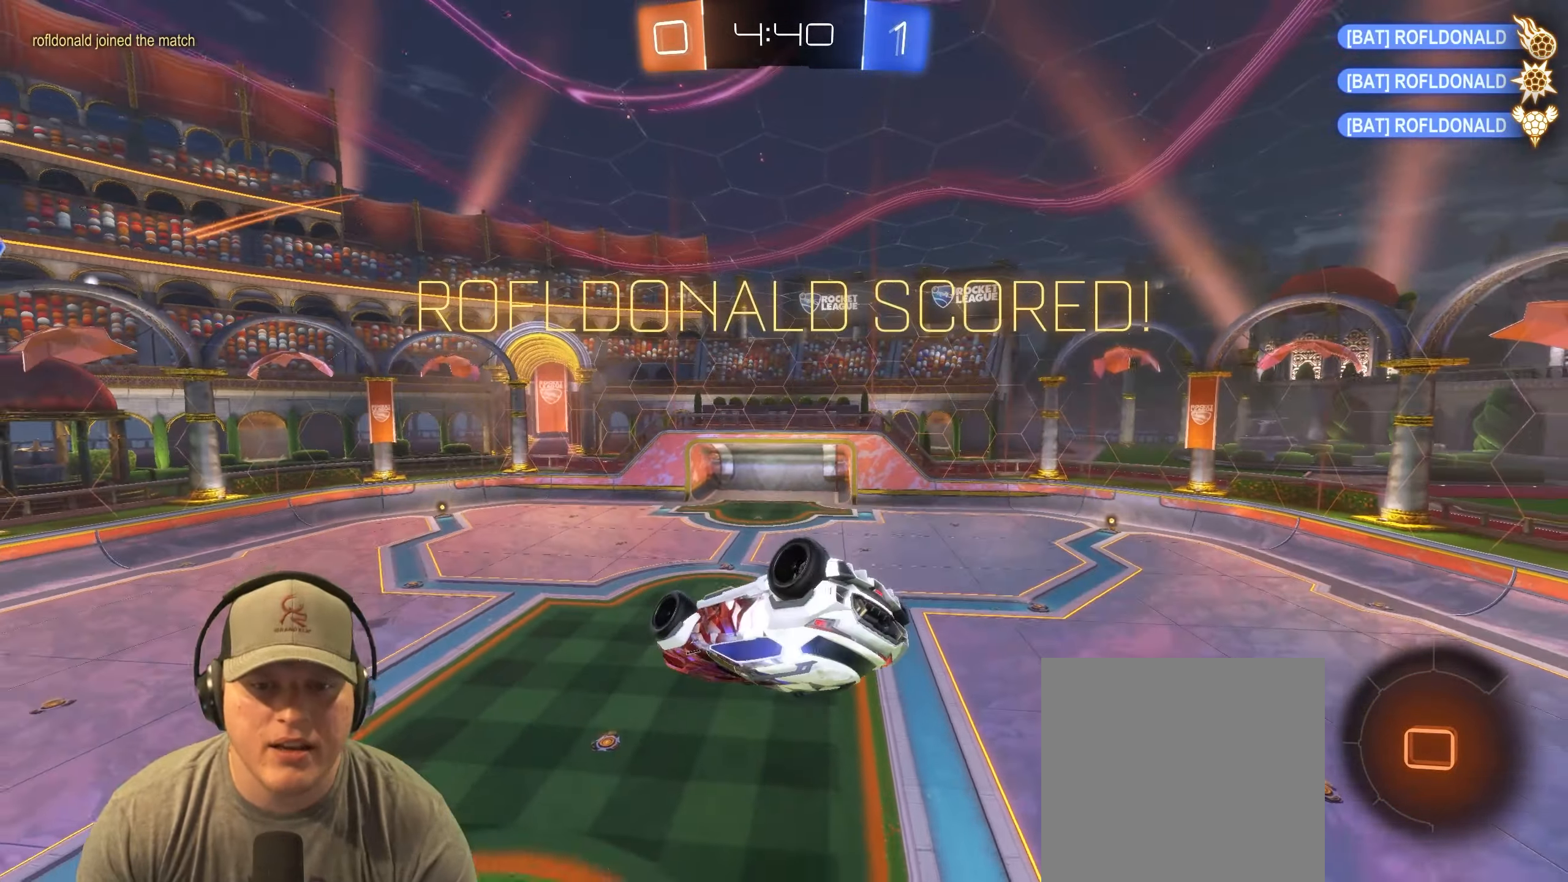
{"buttons": [], "left_stick": "center", "events": []}
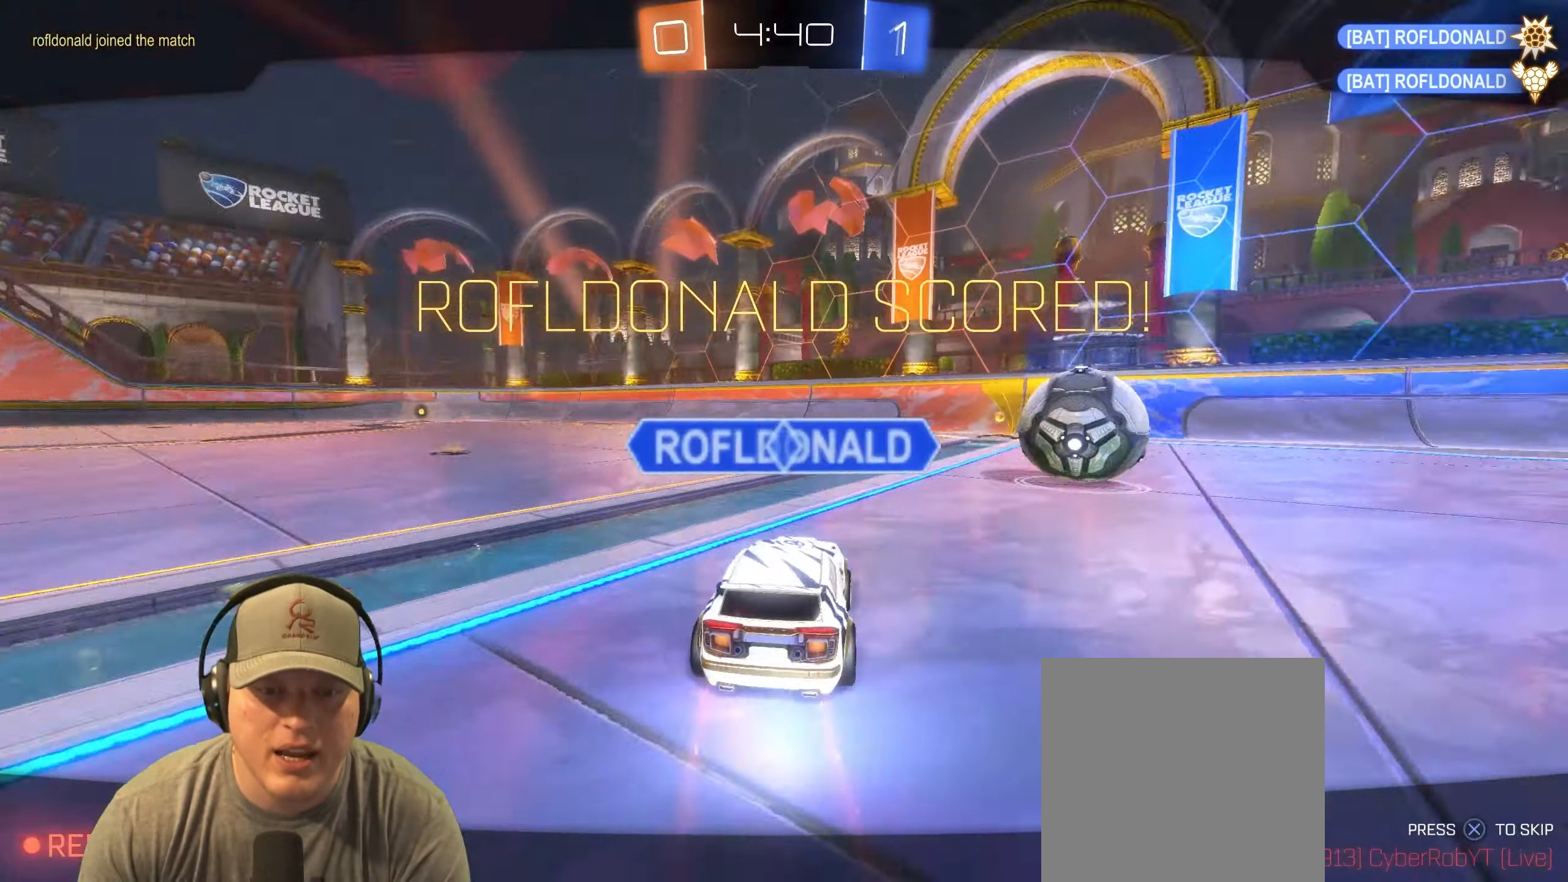
{"buttons": [], "left_stick": "center", "events": [[217, "CROSS", "down"], [367, "CROSS", "up"]]}
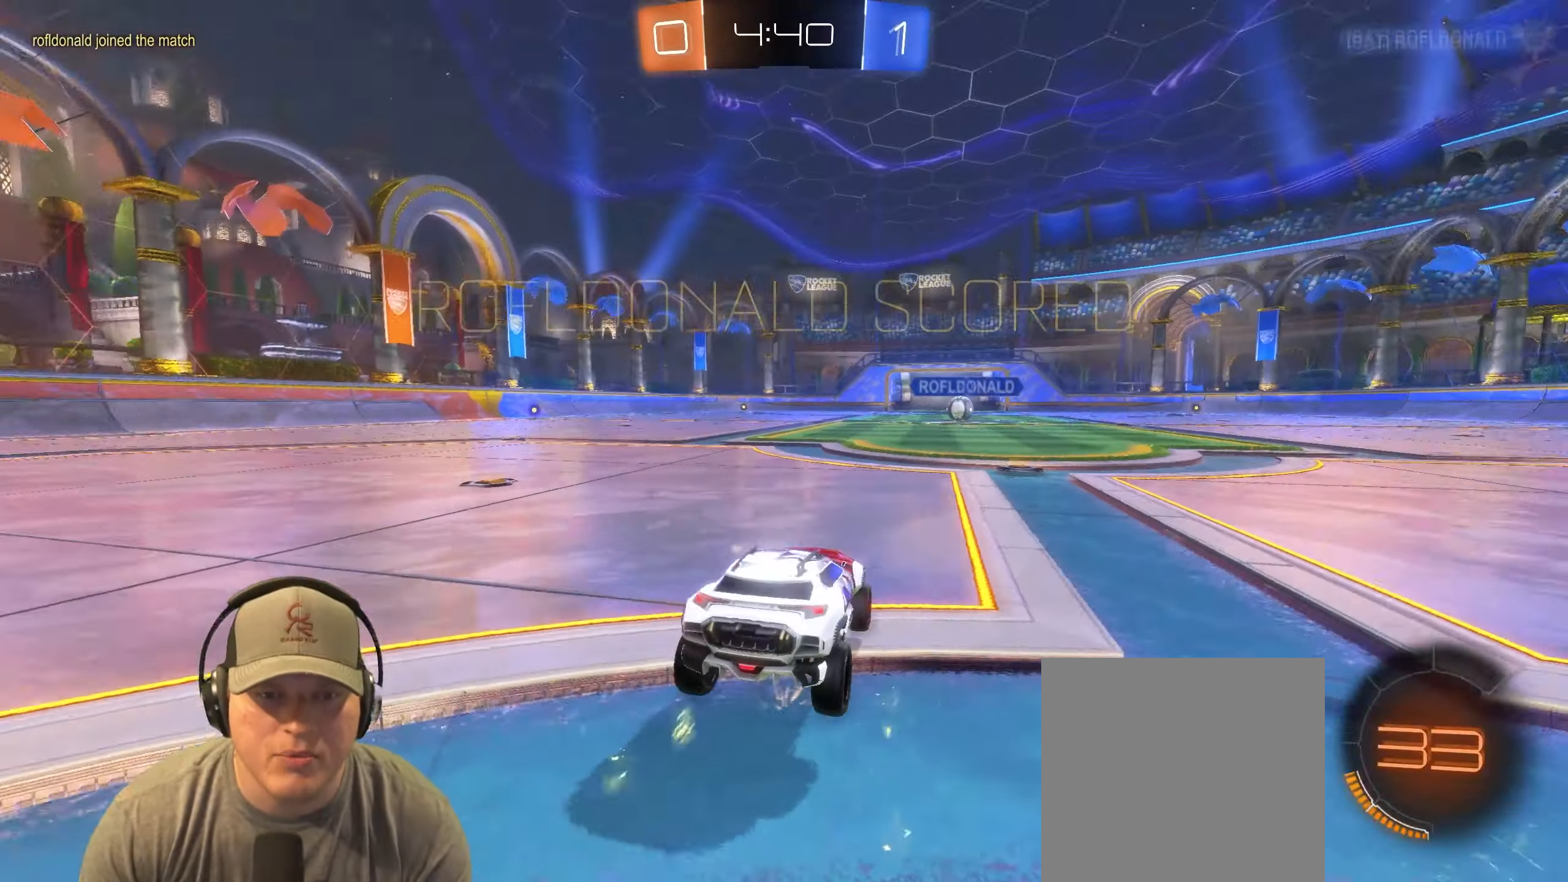
{"buttons": [], "left_stick": "center", "events": []}
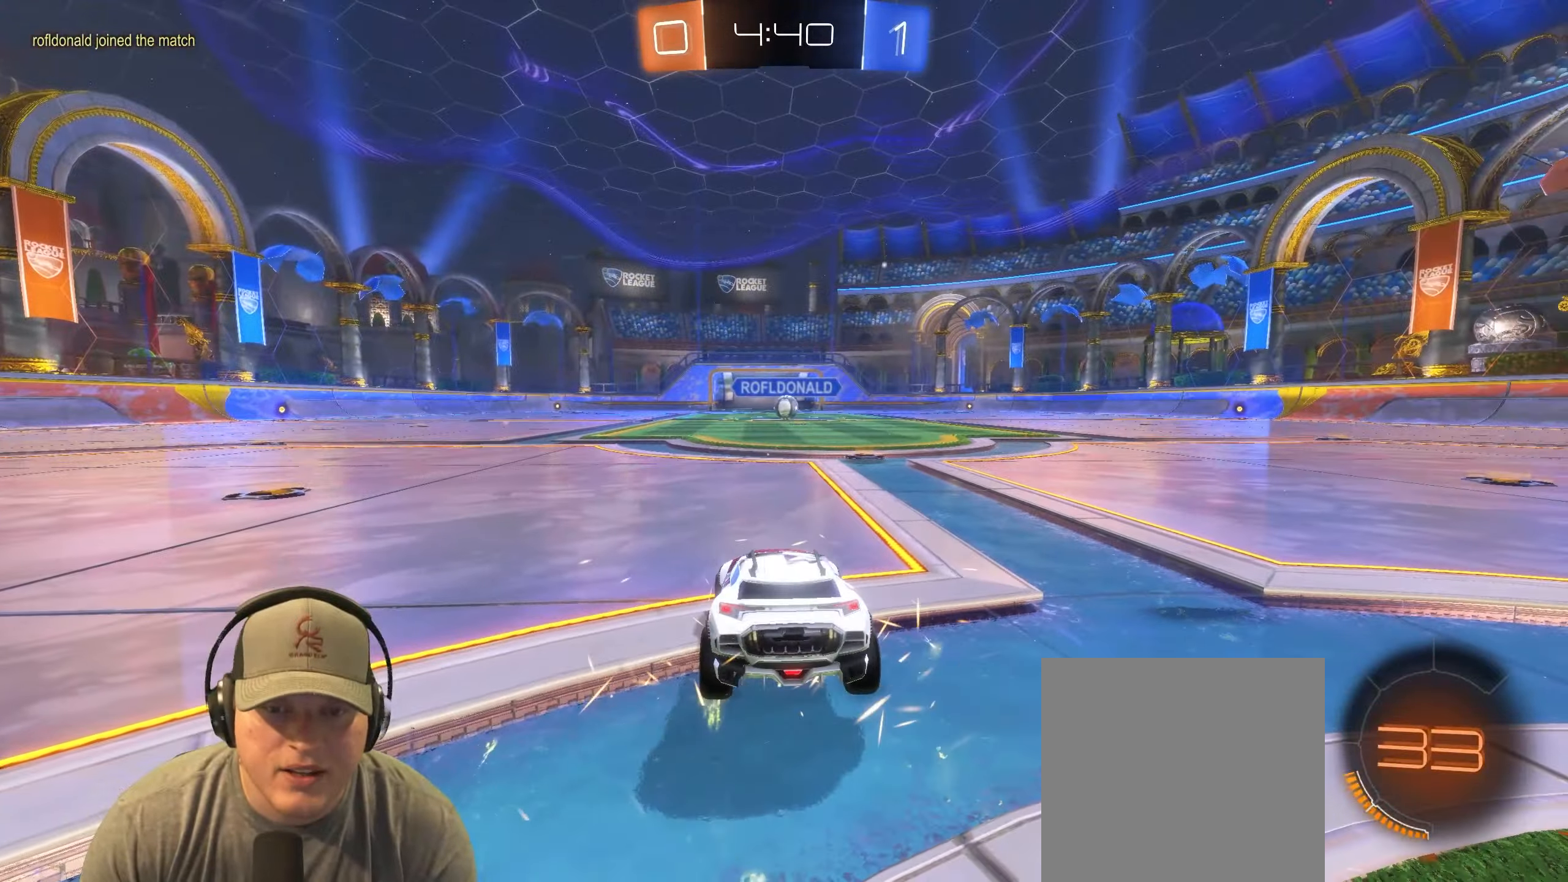
{"buttons": ["R2"], "left_stick": "center", "events": [[117, "left_stick", "right"], [317, "left_stick", "center"], [350, "R2", "down"]]}
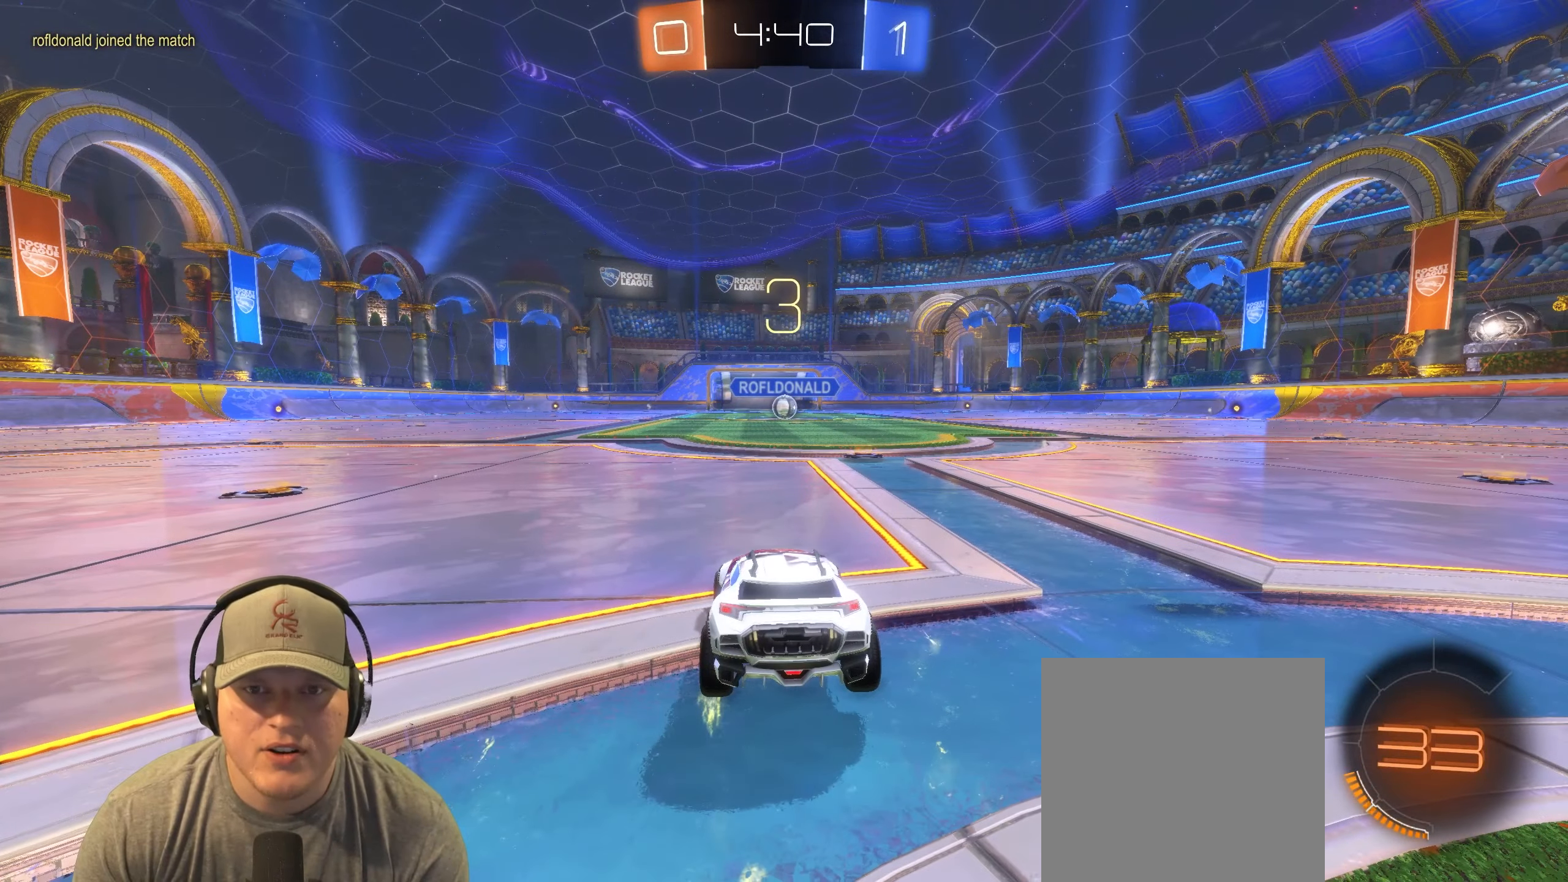
{"buttons": ["R2"], "left_stick": "center", "events": [[200, "left_stick", "right"], [383, "left_stick", "center"]]}
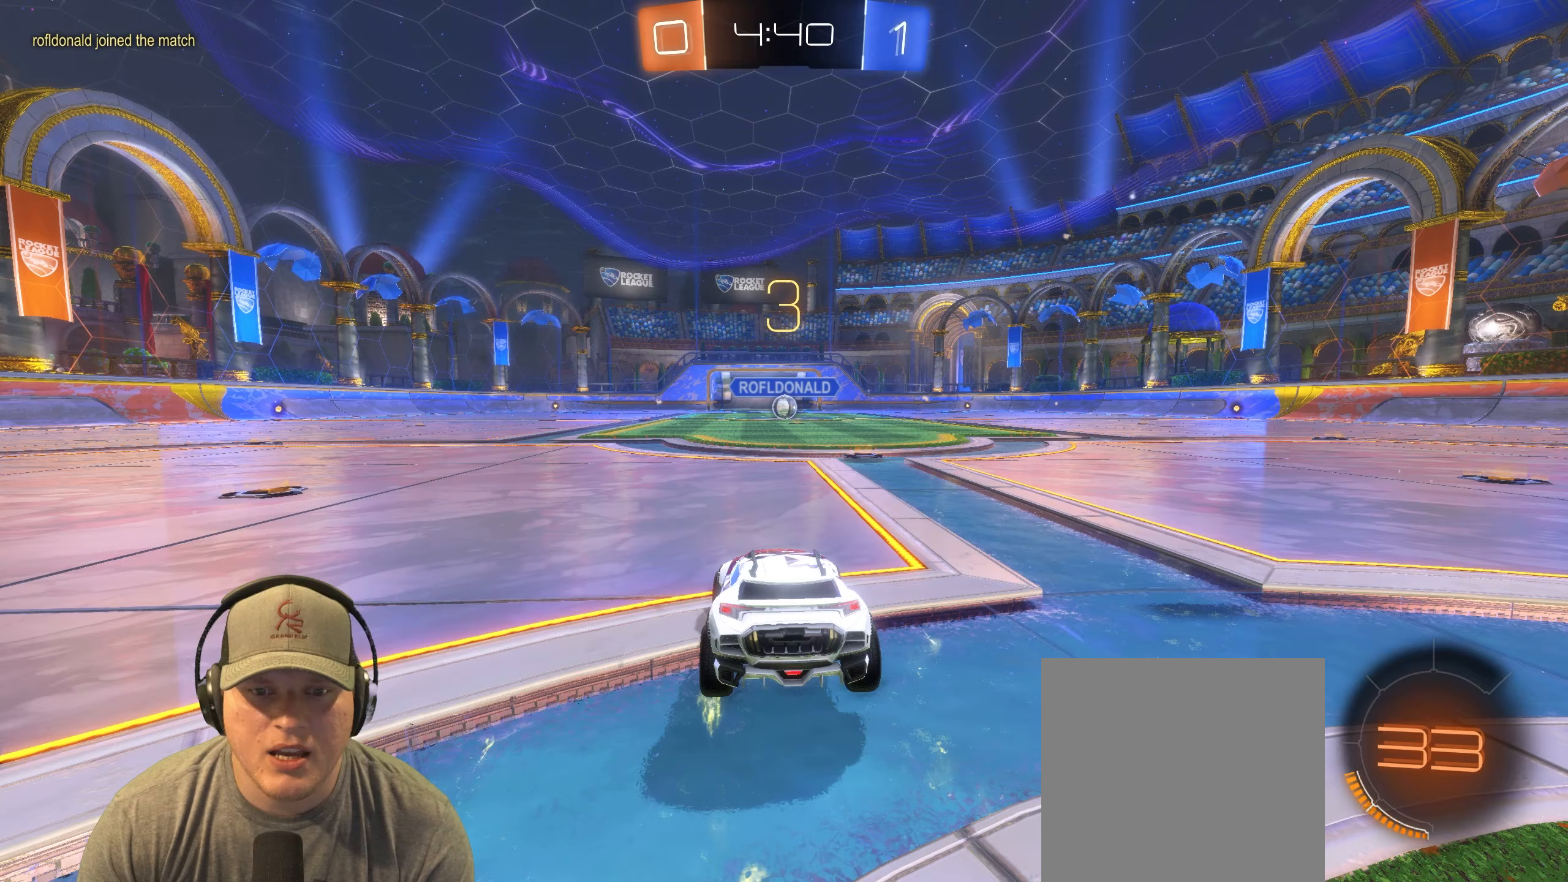
{"buttons": ["R2"], "left_stick": "center", "events": []}
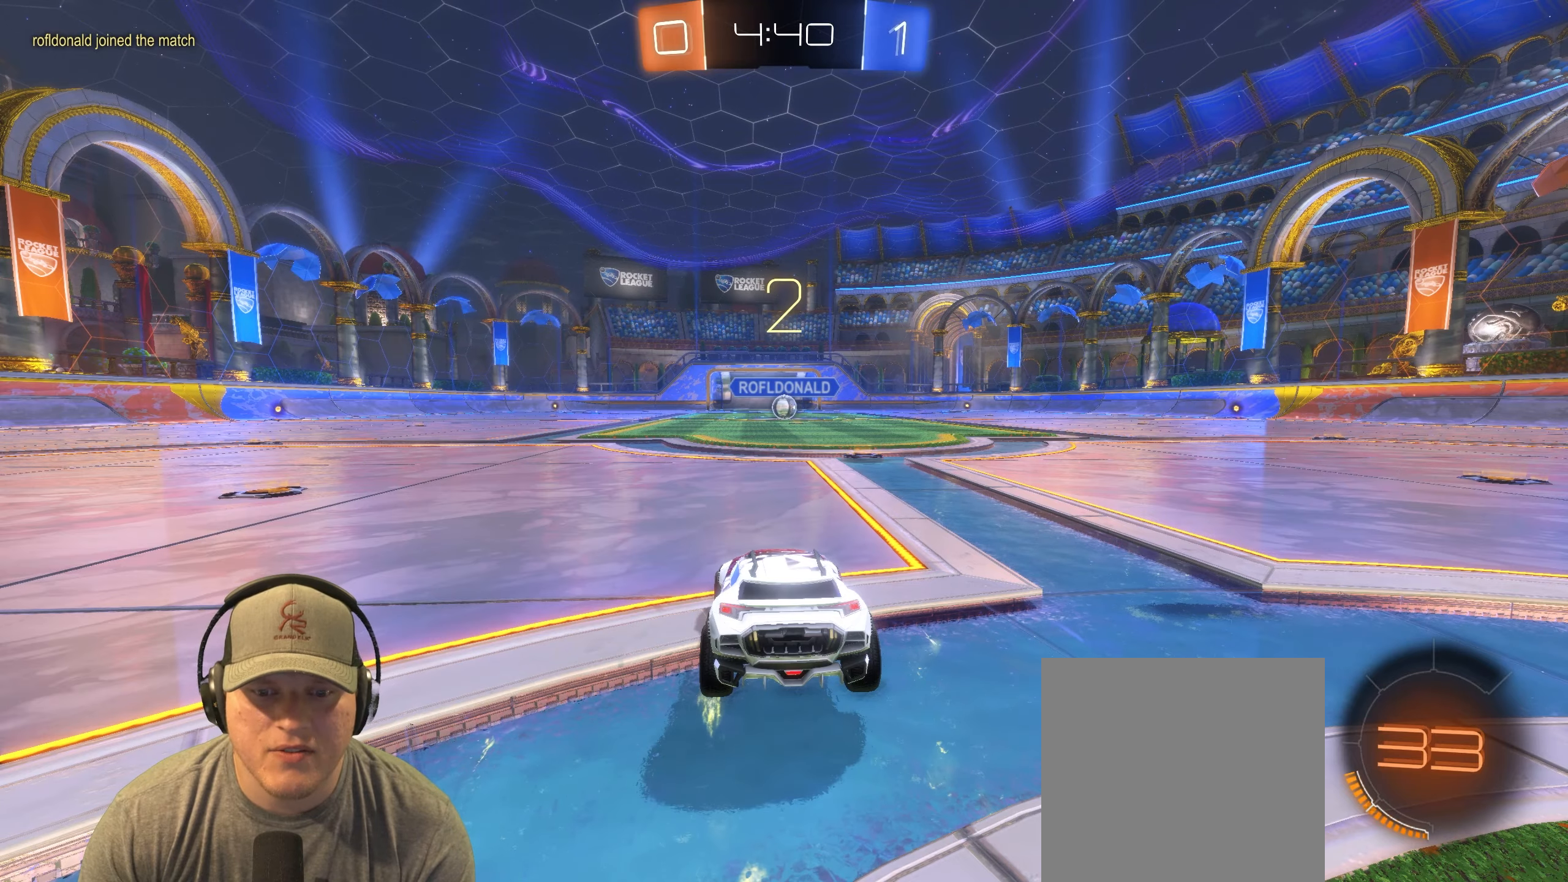
{"buttons": ["R1", "R2"], "left_stick": "center", "events": [[183, "left_stick", "right"], [267, "R1", "down"], [383, "left_stick", "center"]]}
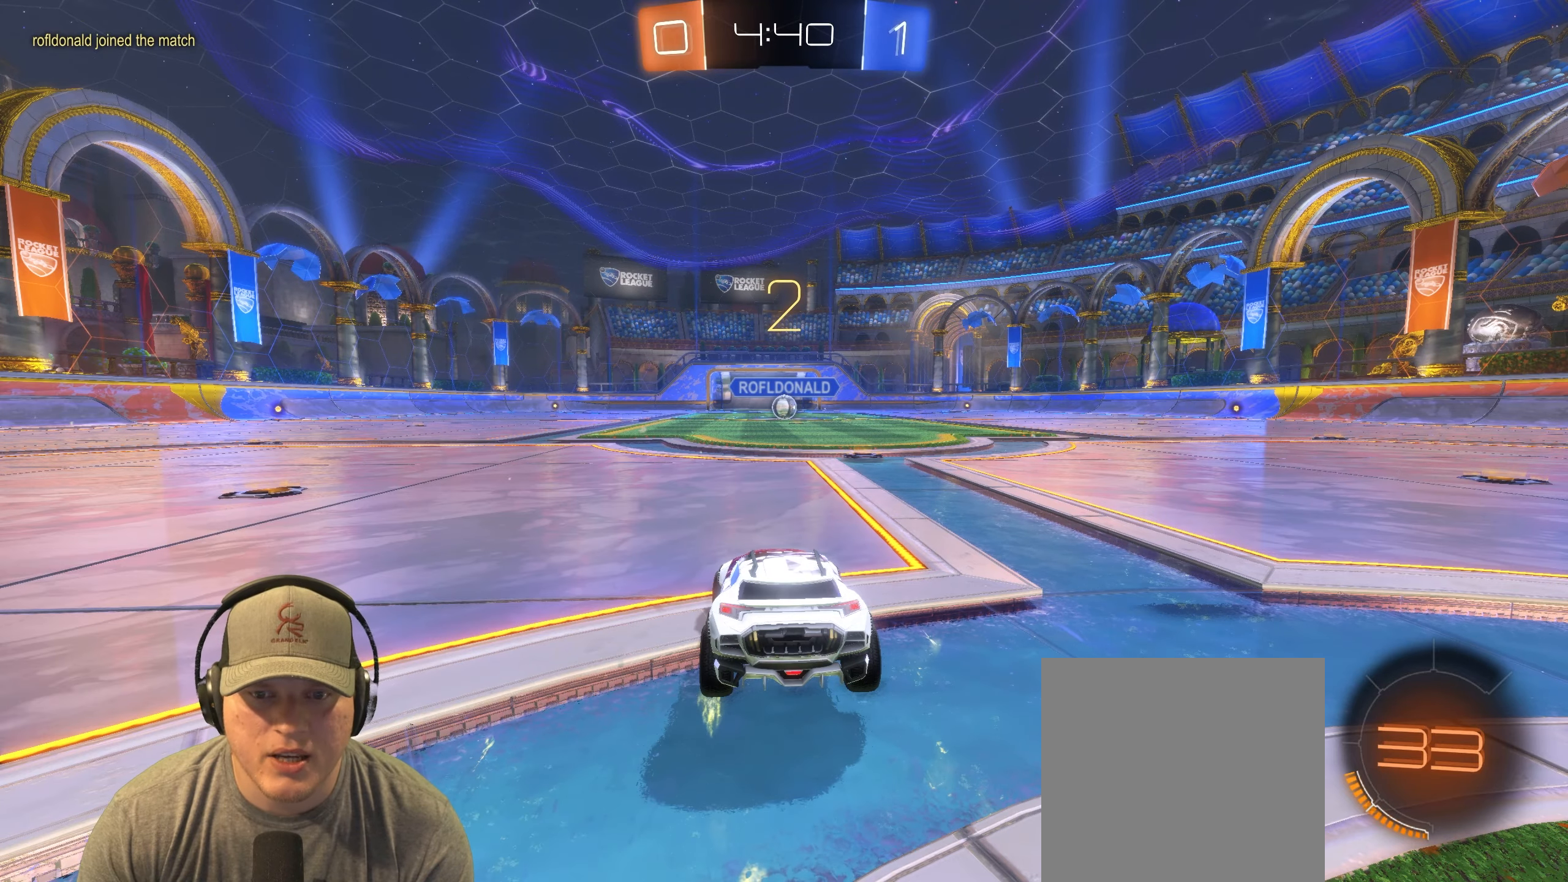
{"buttons": ["R1", "R2"], "left_stick": "center", "events": []}
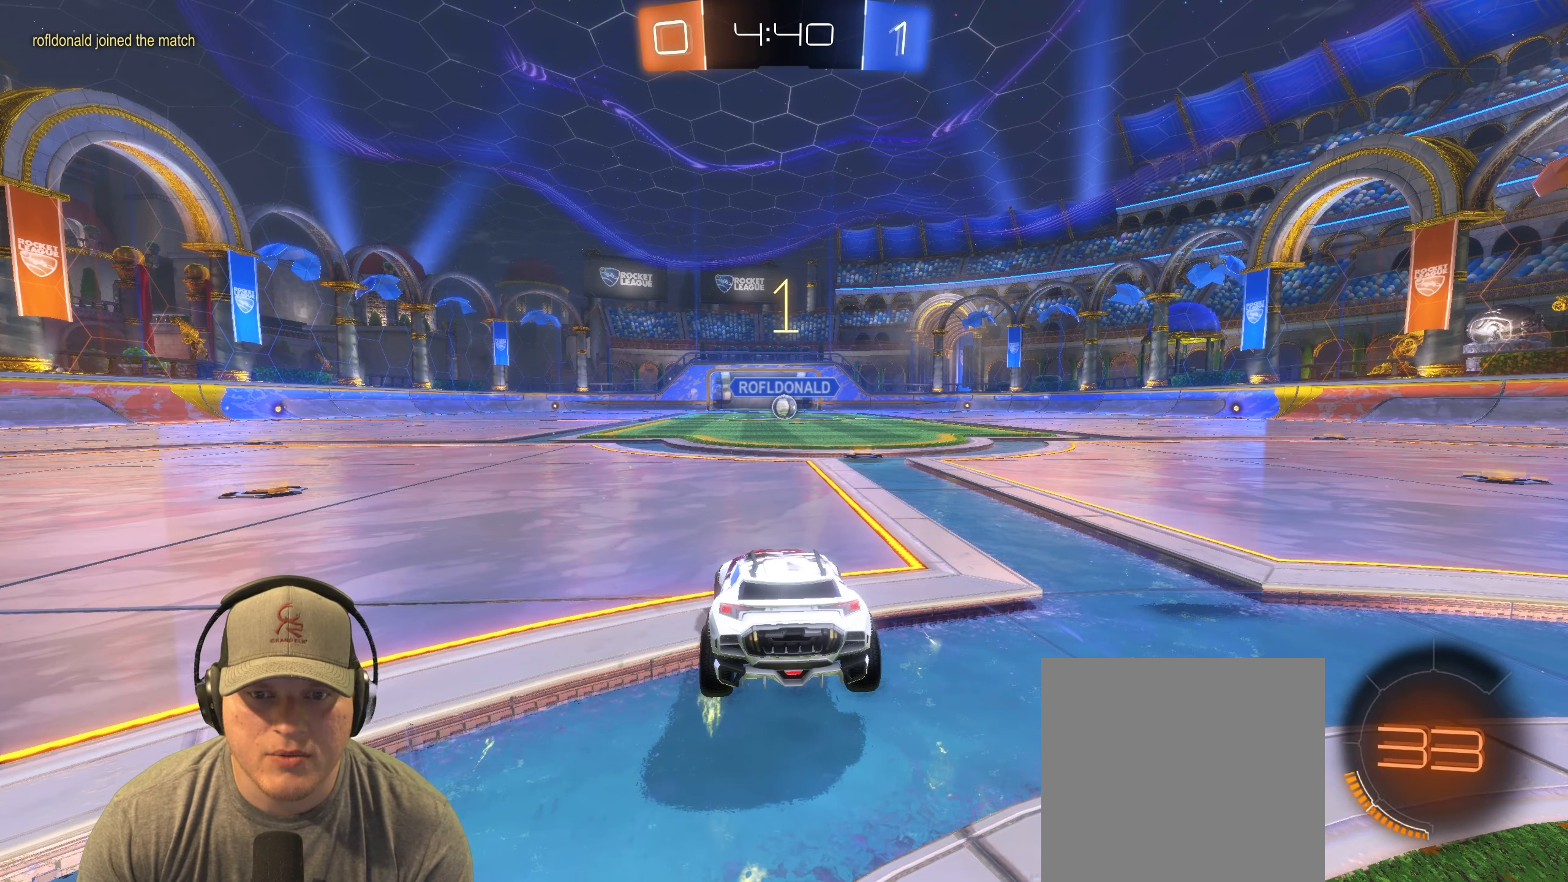
{"buttons": ["R1", "R2"], "left_stick": "center", "events": []}
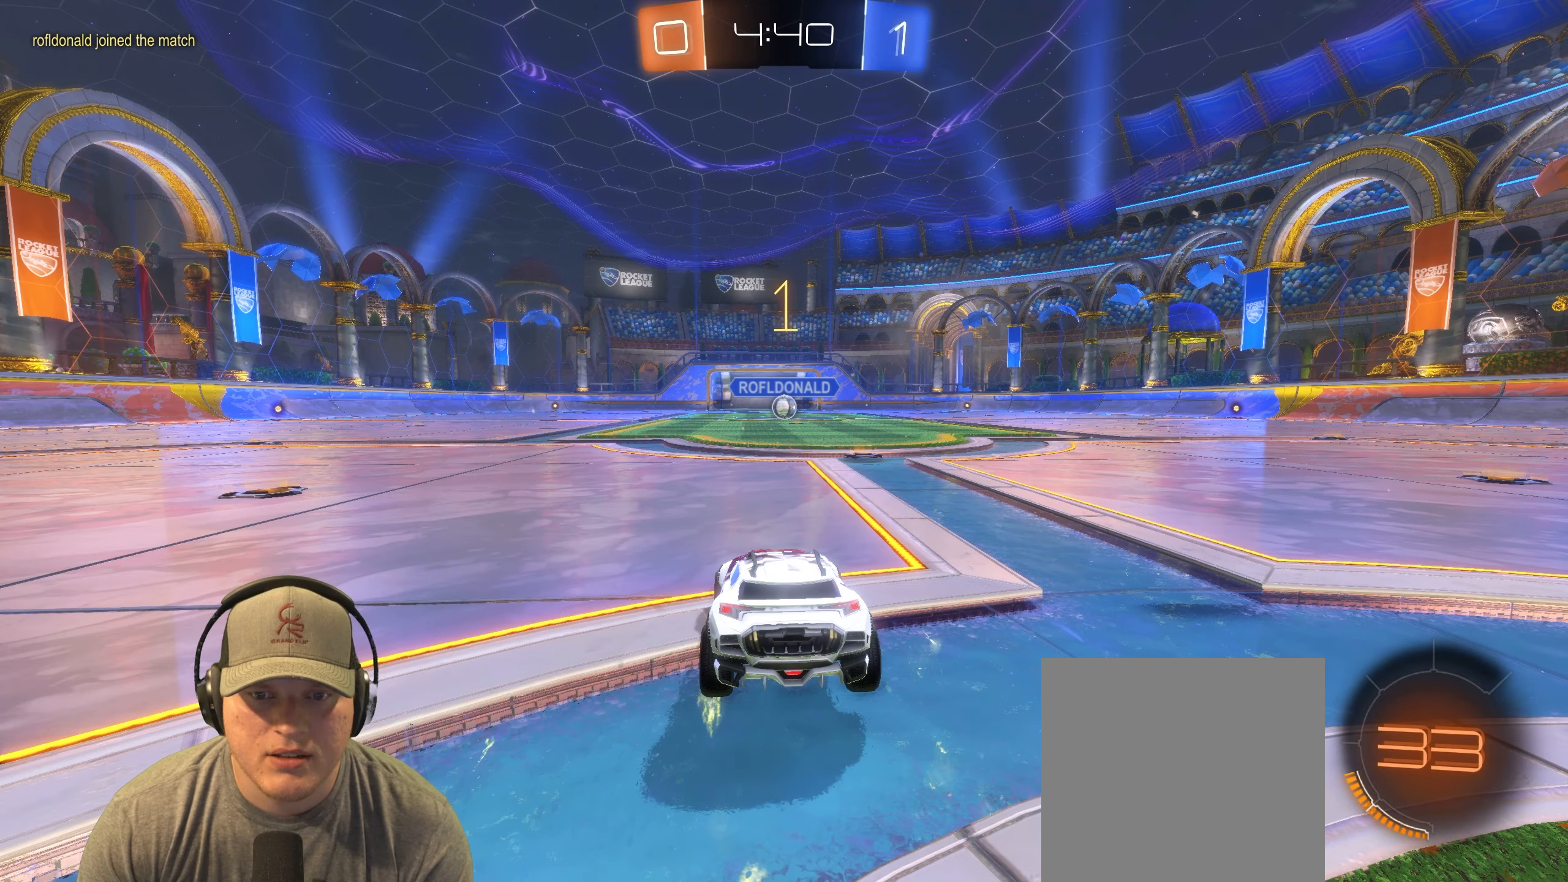
{"buttons": ["R1", "R2"], "left_stick": "center", "events": [[350, "left_stick", "right"], [483, "left_stick", "center"]]}
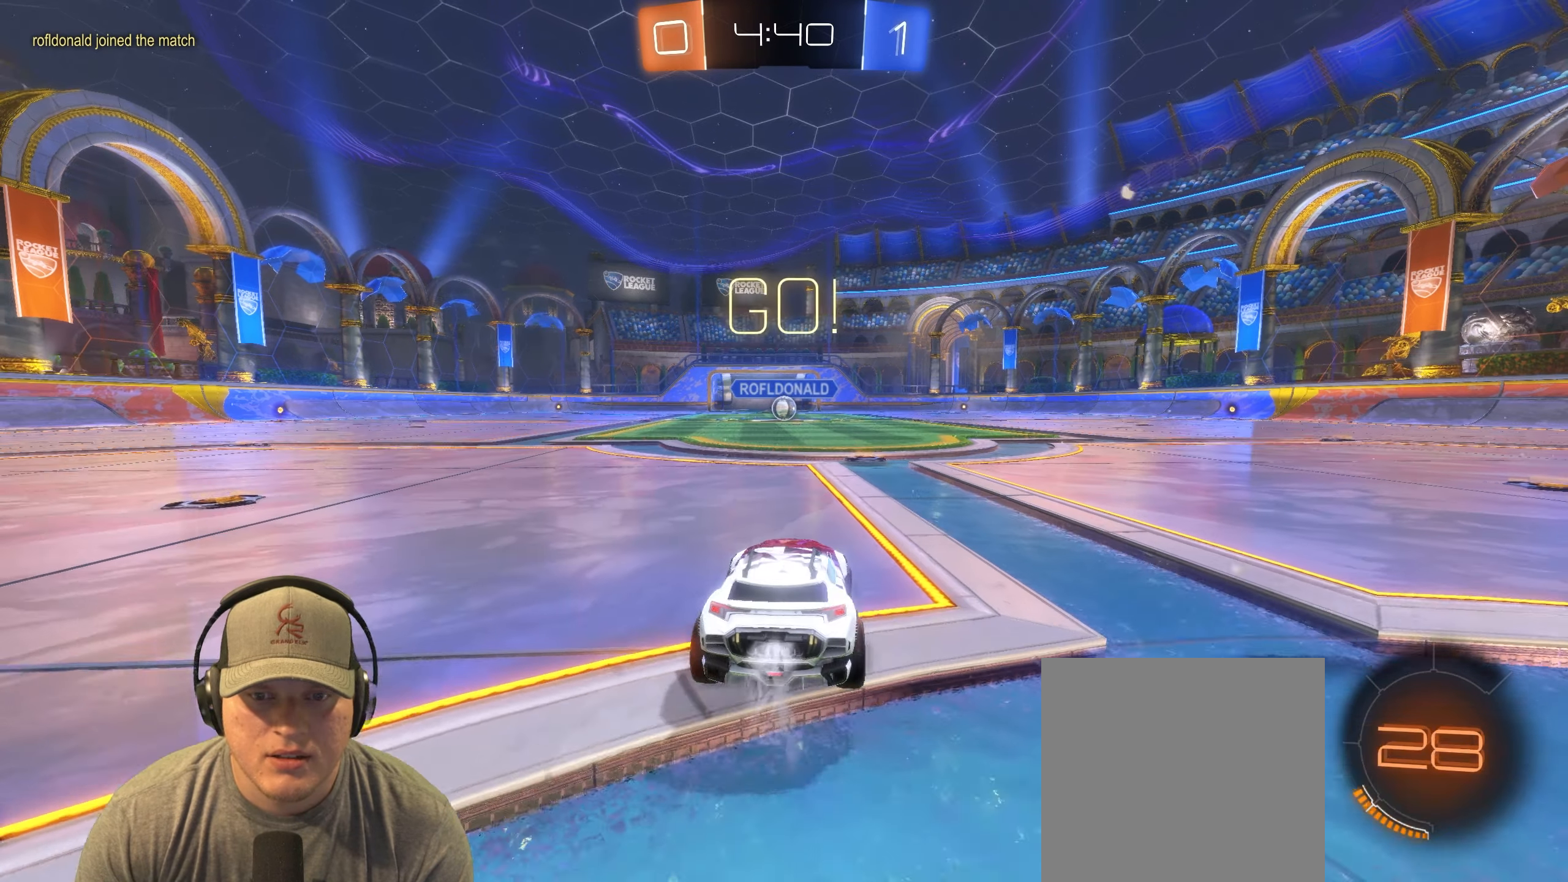
{"buttons": ["L1", "R1", "R2"], "left_stick": "down-right", "events": [[67, "left_stick", "left"], [233, "CROSS", "down"], [250, "L1", "down"], [267, "left_stick", "up"], [283, "CROSS", "up"], [350, "CROSS", "down"], [400, "left_stick", "down-right"], [450, "CROSS", "up"]]}
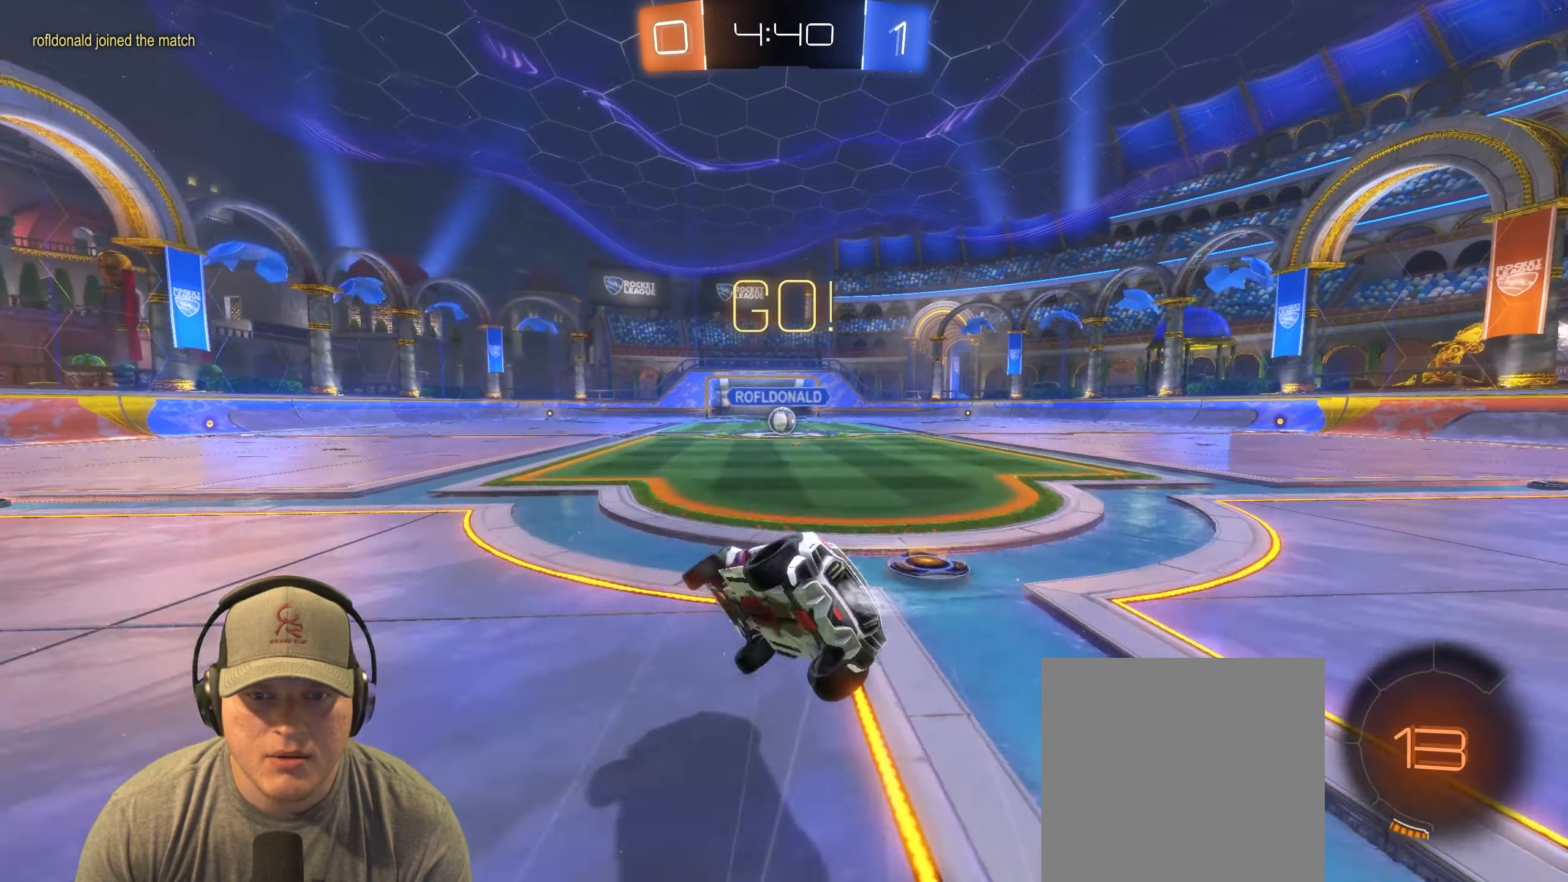
{"buttons": ["R1", "R2"], "left_stick": "down-right", "events": [[433, "L1", "up"]]}
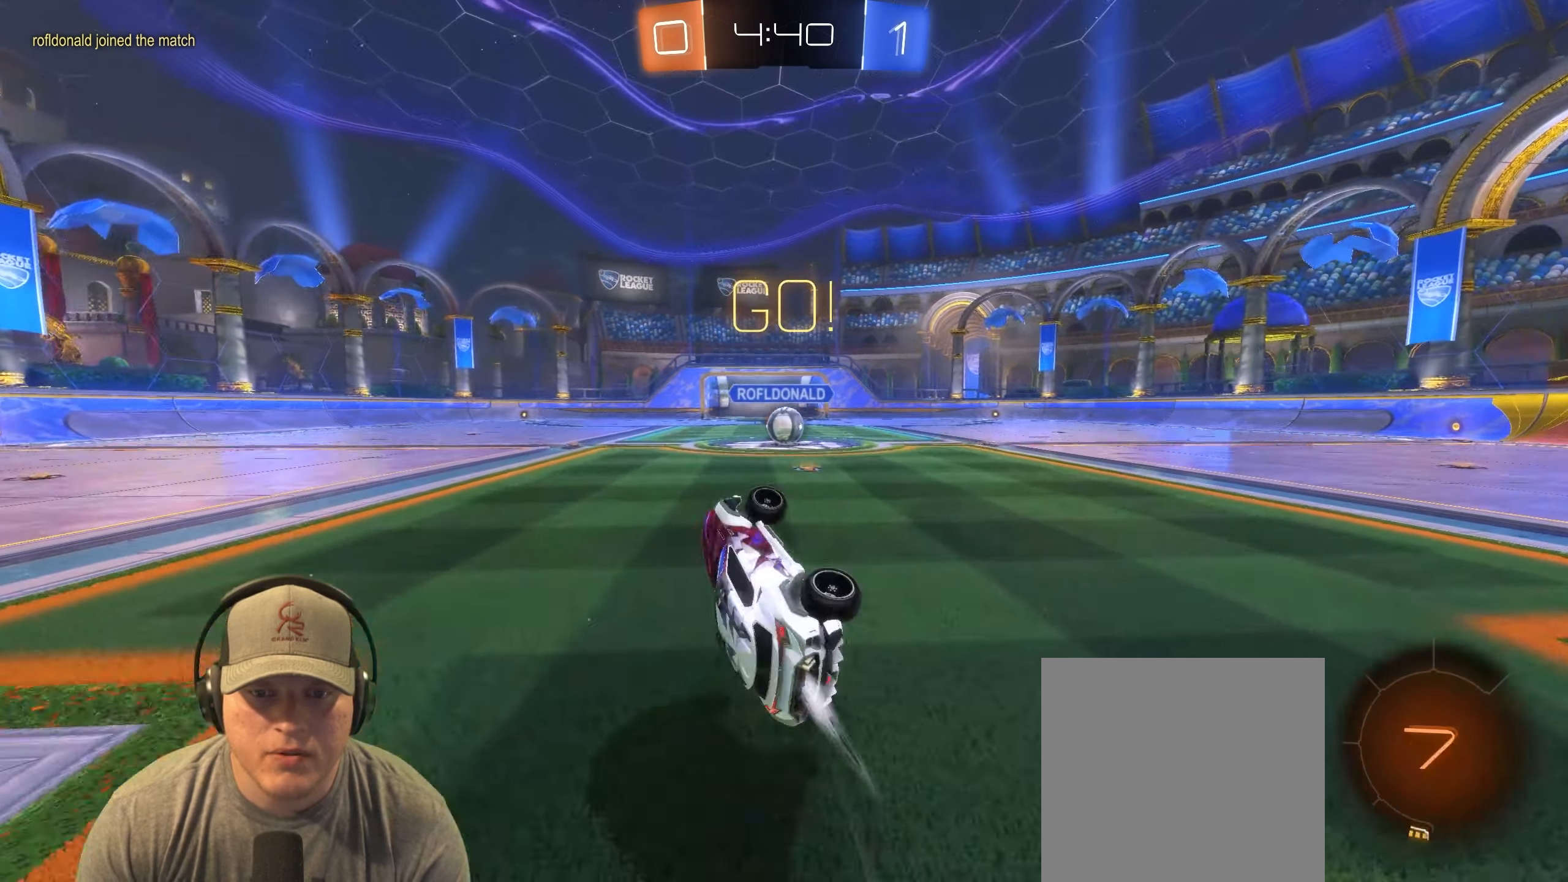
{"buttons": [], "left_stick": "right", "events": [[83, "left_stick", "center"], [100, "R1", "up"], [100, "R2", "up"], [283, "left_stick", "right"]]}
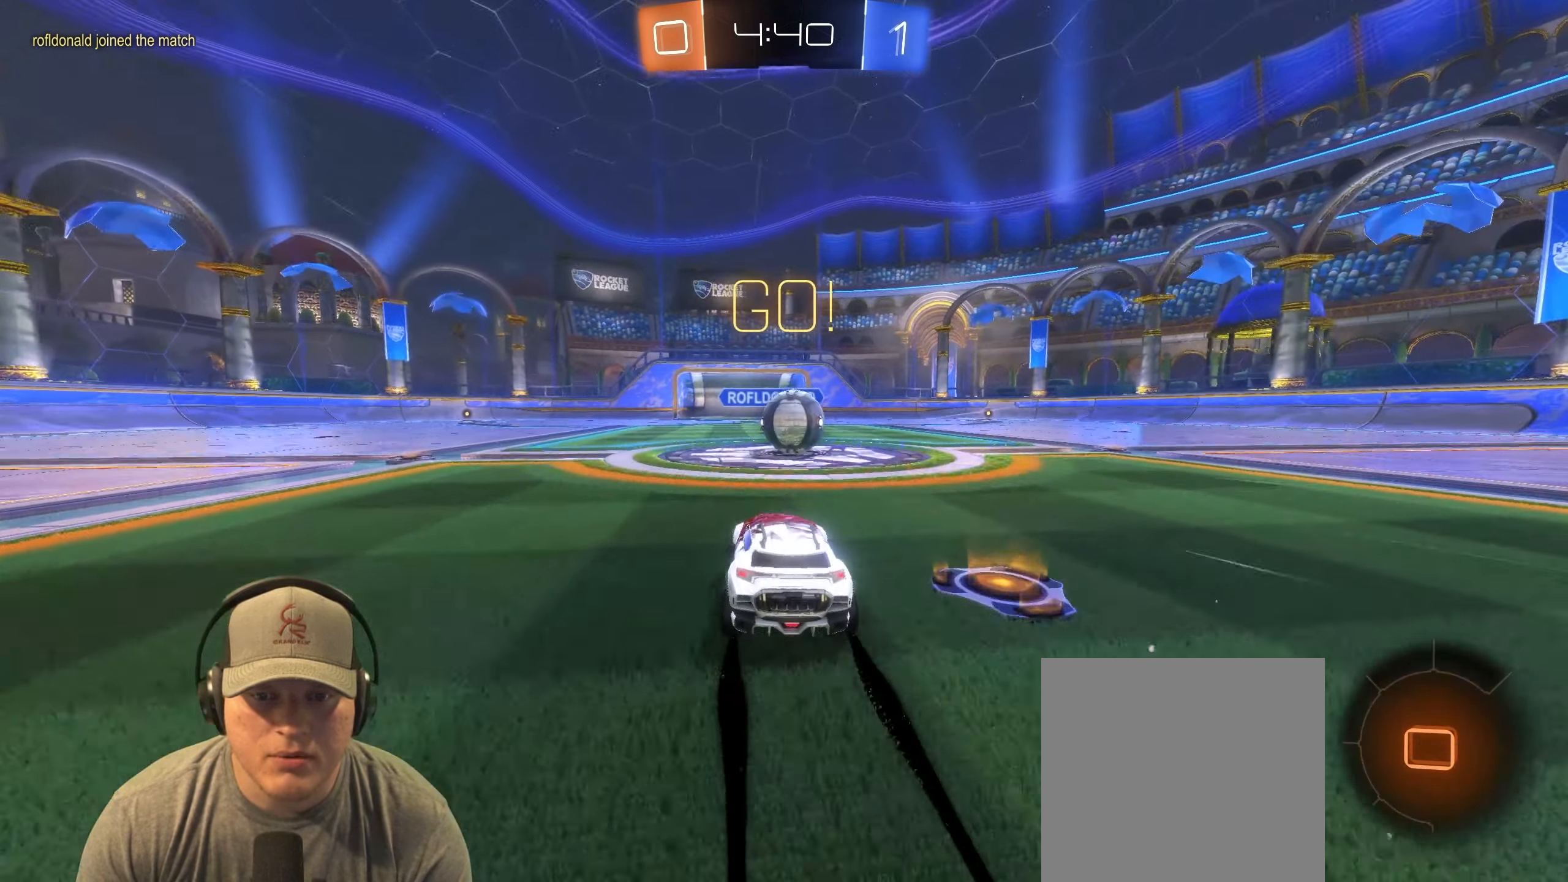
{"buttons": ["CROSS", "L1", "R1", "R2"], "left_stick": "up-left", "events": [[17, "R2", "down"], [33, "left_stick", "center"], [200, "left_stick", "right"], [217, "R1", "down"], [250, "CROSS", "down"], [283, "L1", "down"], [350, "CROSS", "up"], [367, "left_stick", "up"], [417, "CROSS", "down"], [433, "left_stick", "up-left"]]}
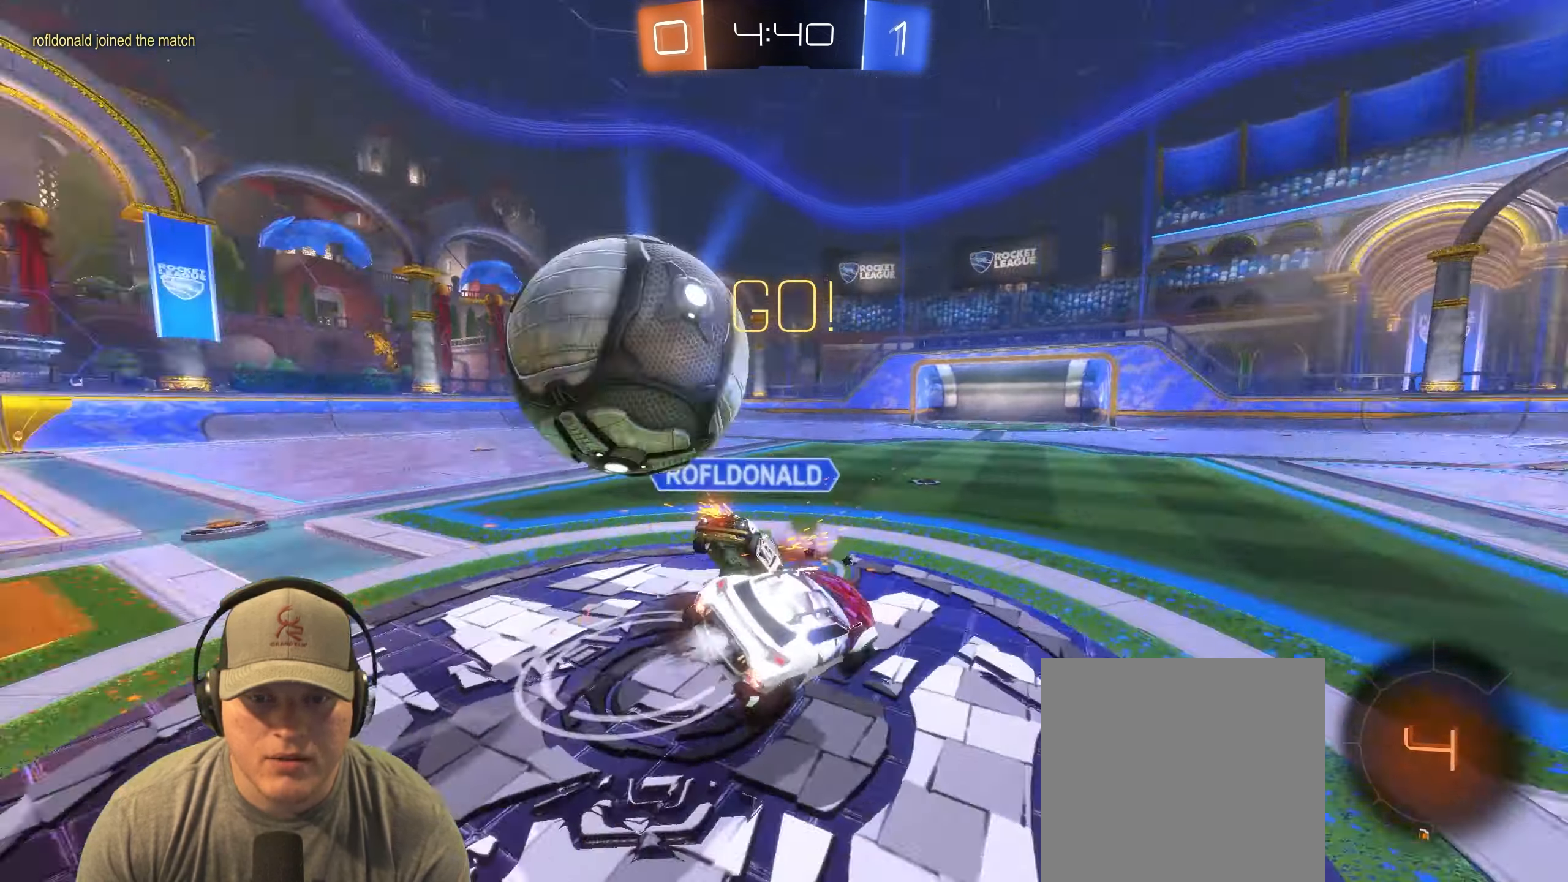
{"buttons": ["L1"], "left_stick": "up-left", "events": [[17, "CROSS", "up"], [50, "R1", "up"], [100, "R2", "up"]]}
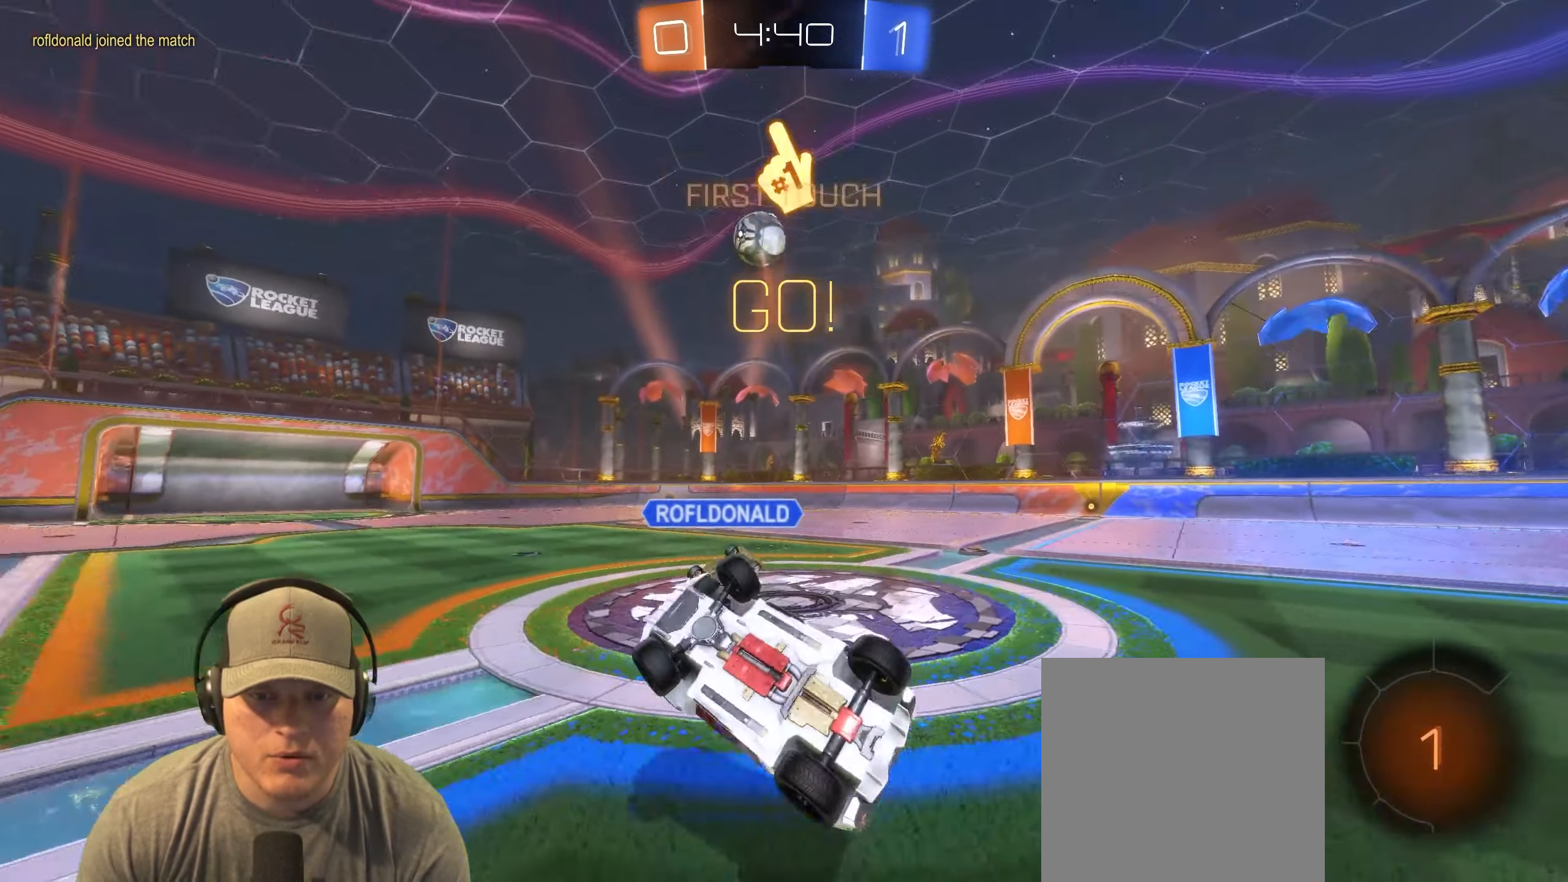
{"buttons": [], "left_stick": "right", "events": [[133, "L1", "up"], [283, "left_stick", "up-right"], [333, "left_stick", "right"]]}
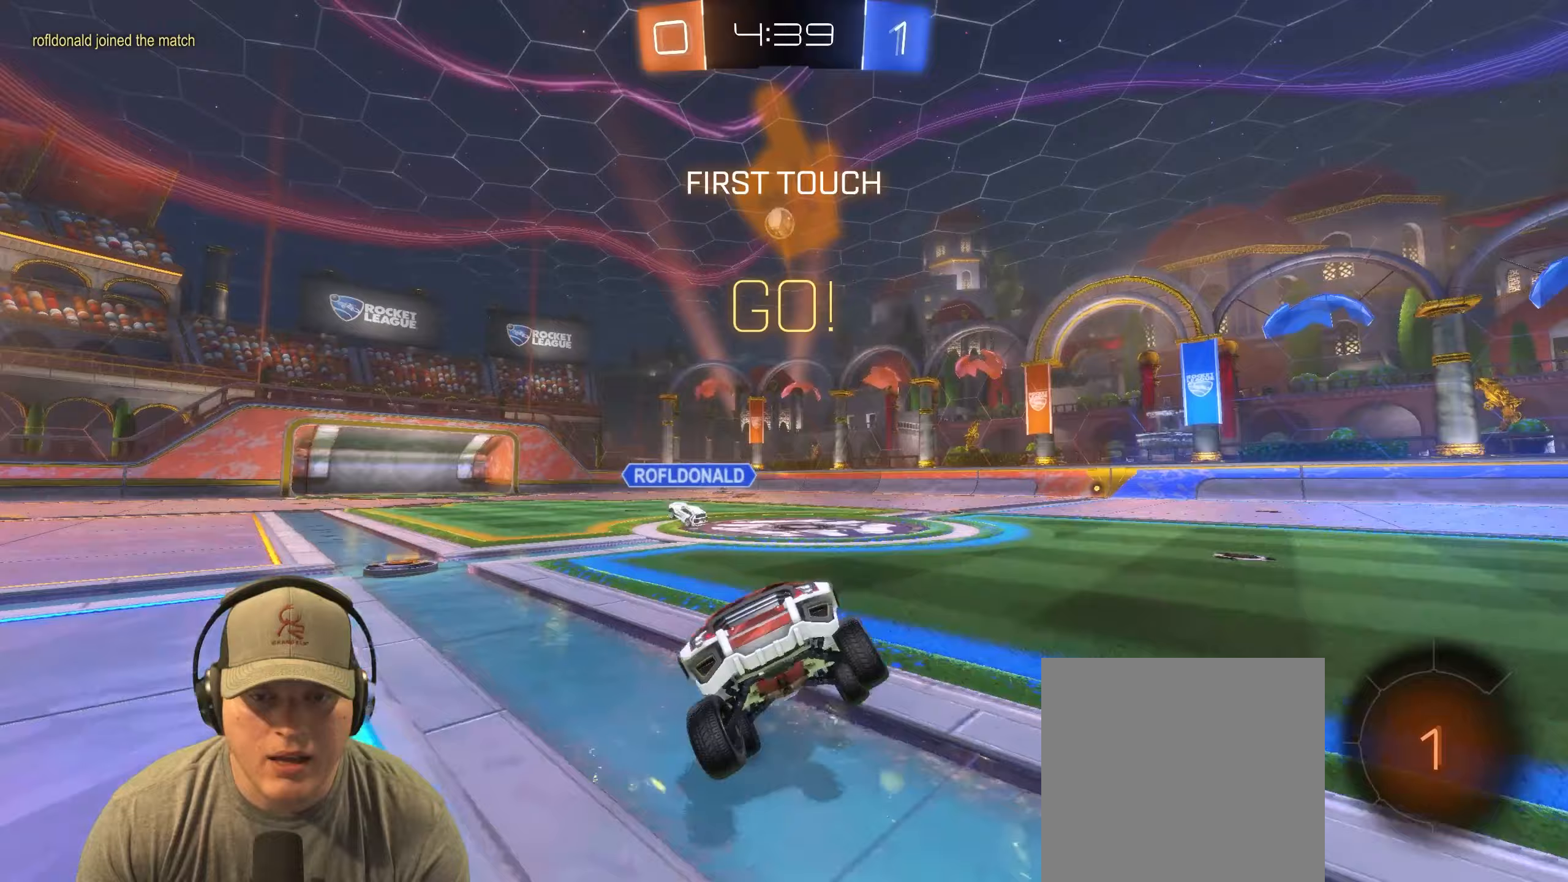
{"buttons": ["R2"], "left_stick": "right", "events": [[133, "R2", "down"]]}
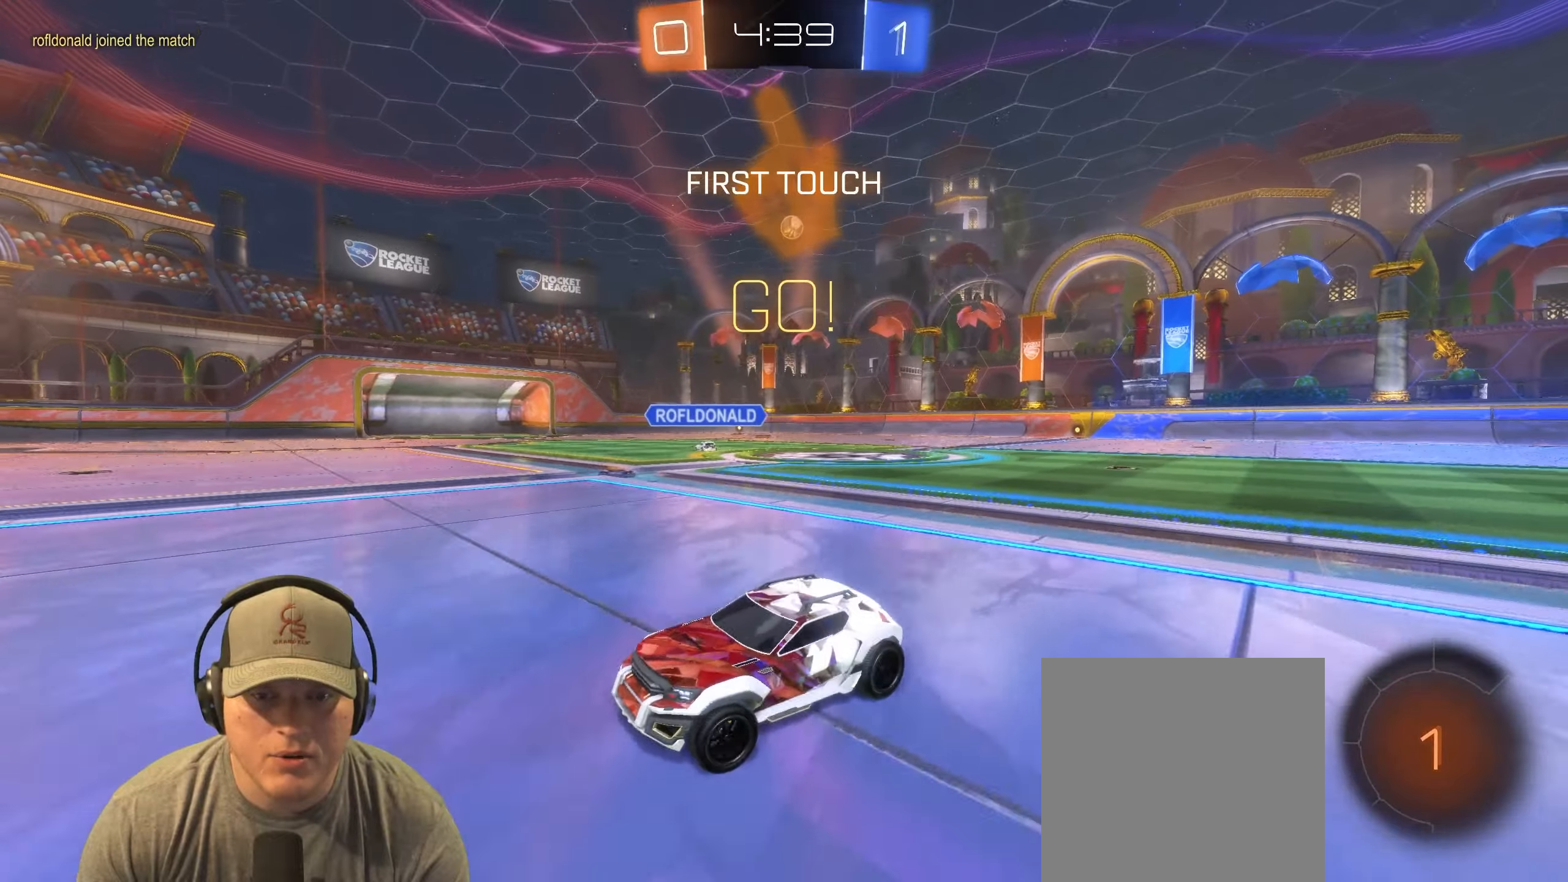
{"buttons": ["R2"], "left_stick": "up-right", "events": [[50, "left_stick", "up-right"]]}
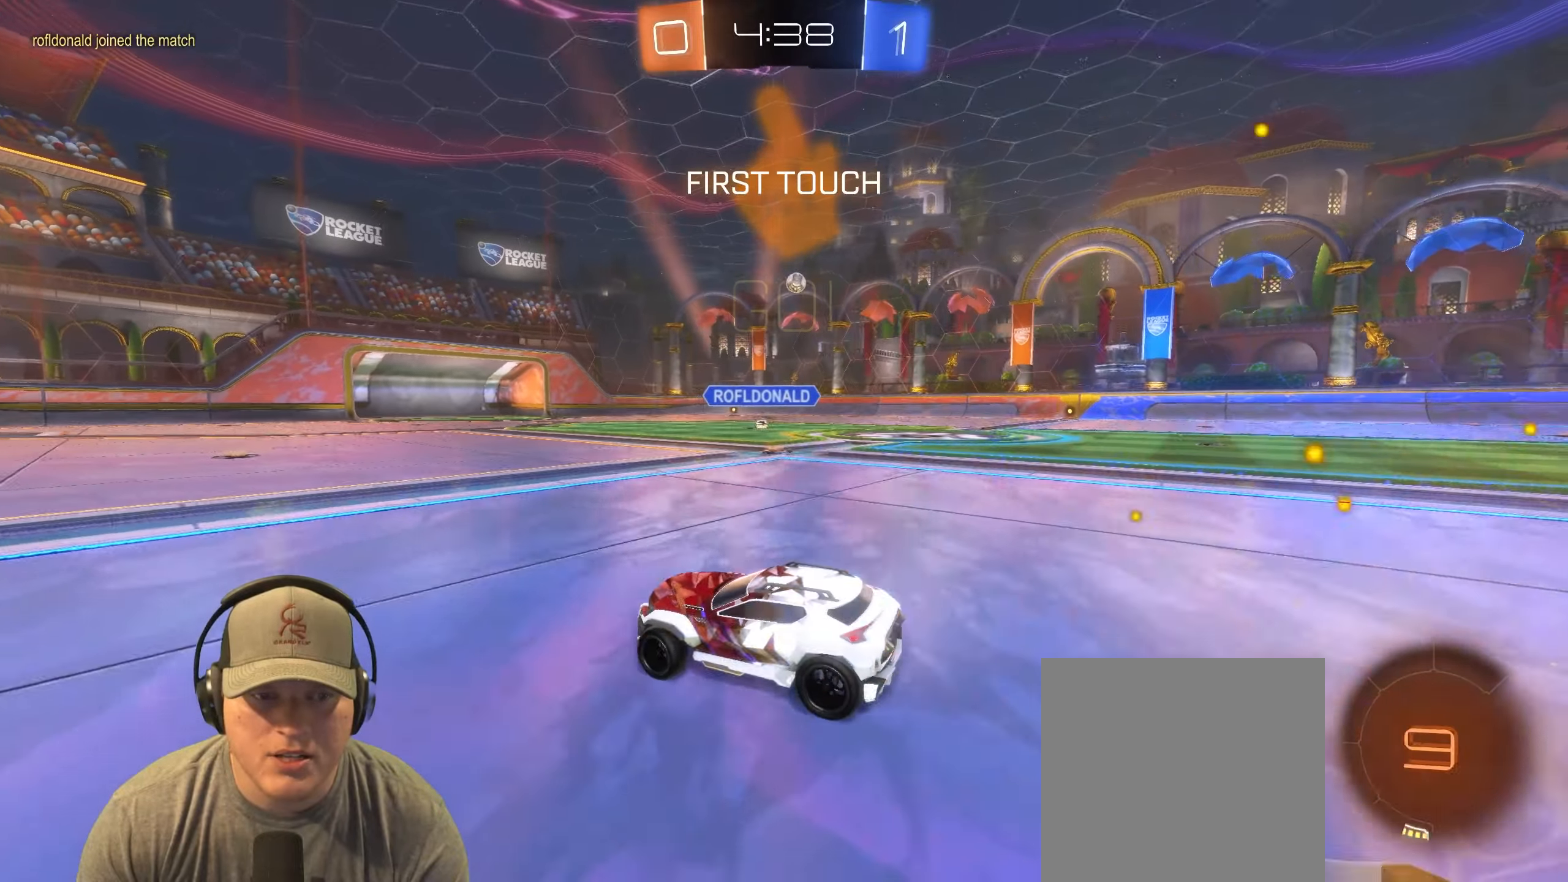
{"buttons": ["L1", "R1", "R2"], "left_stick": "down", "events": [[33, "left_stick", "center"], [117, "R1", "down"], [117, "left_stick", "left"], [183, "CROSS", "down"], [200, "L1", "down"], [217, "left_stick", "up"], [250, "CROSS", "up"], [317, "CROSS", "down"], [333, "left_stick", "right"], [417, "CROSS", "up"], [417, "left_stick", "down"]]}
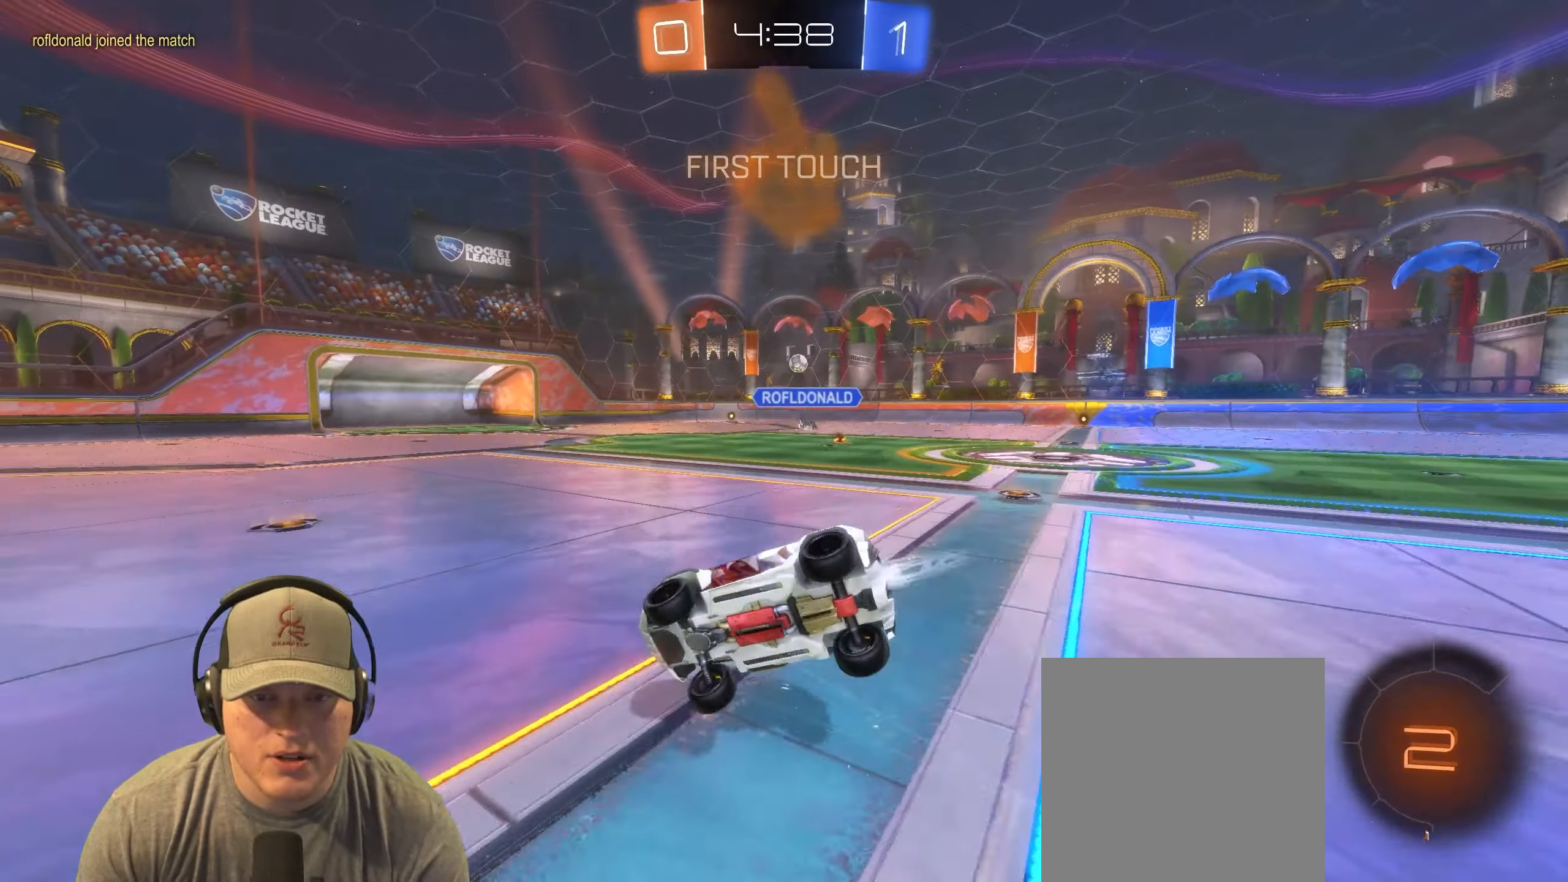
{"buttons": ["L1", "R2"], "left_stick": "down-right", "events": [[17, "TRIANGLE", "down"], [17, "left_stick", "down-right"], [150, "TRIANGLE", "up"], [467, "R1", "up"]]}
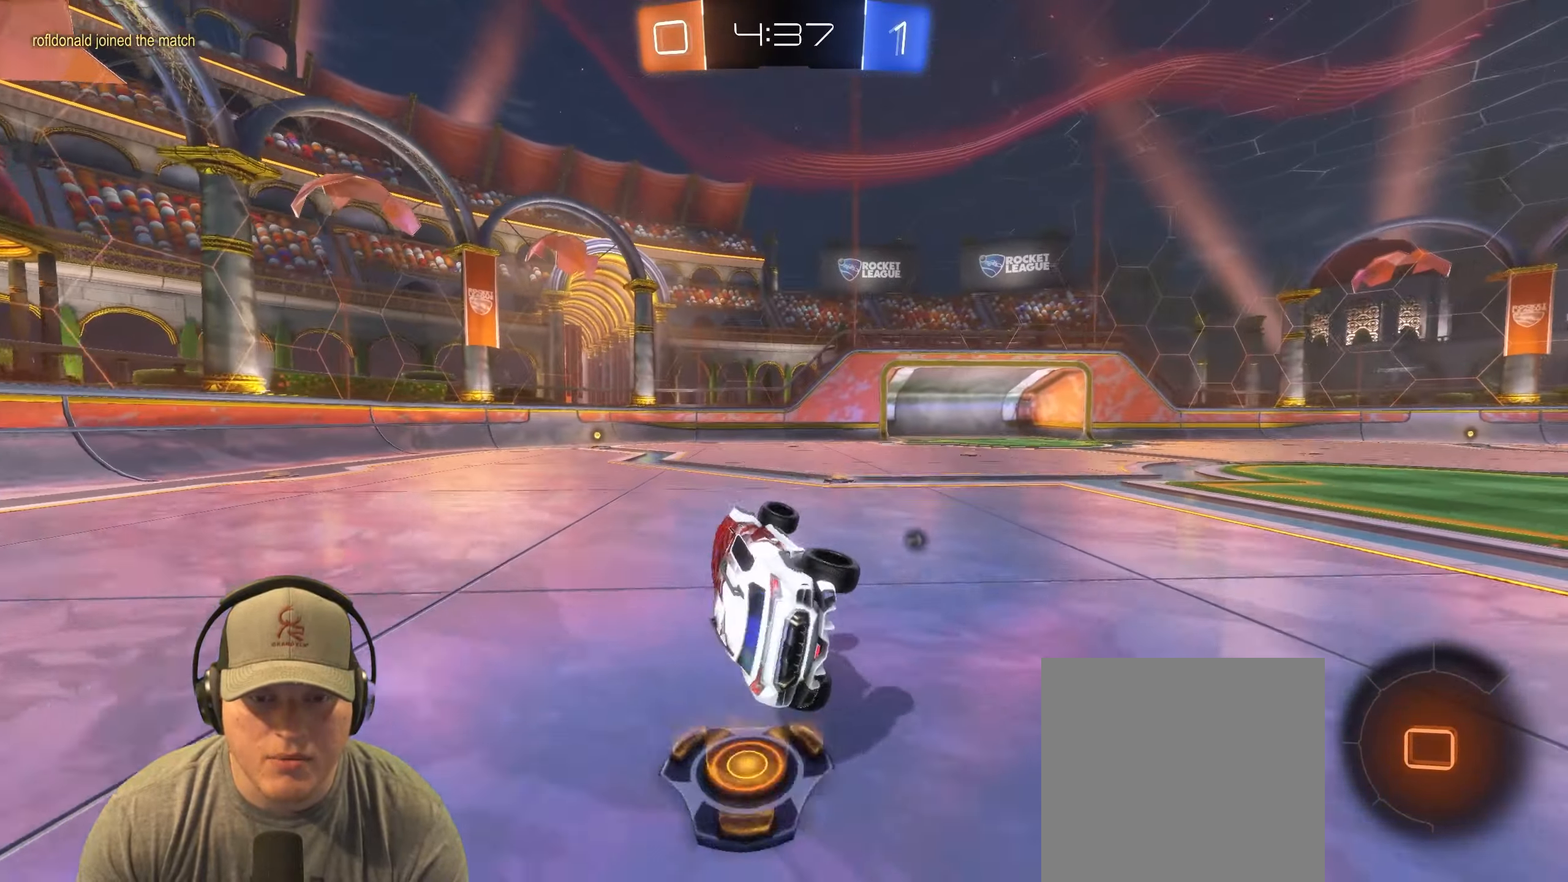
{"buttons": ["R2"], "left_stick": "up-right", "events": [[33, "L1", "up"], [33, "R2", "up"], [67, "TRIANGLE", "down"], [100, "left_stick", "right"], [183, "TRIANGLE", "up"], [250, "left_stick", "up-right"], [300, "R2", "down"]]}
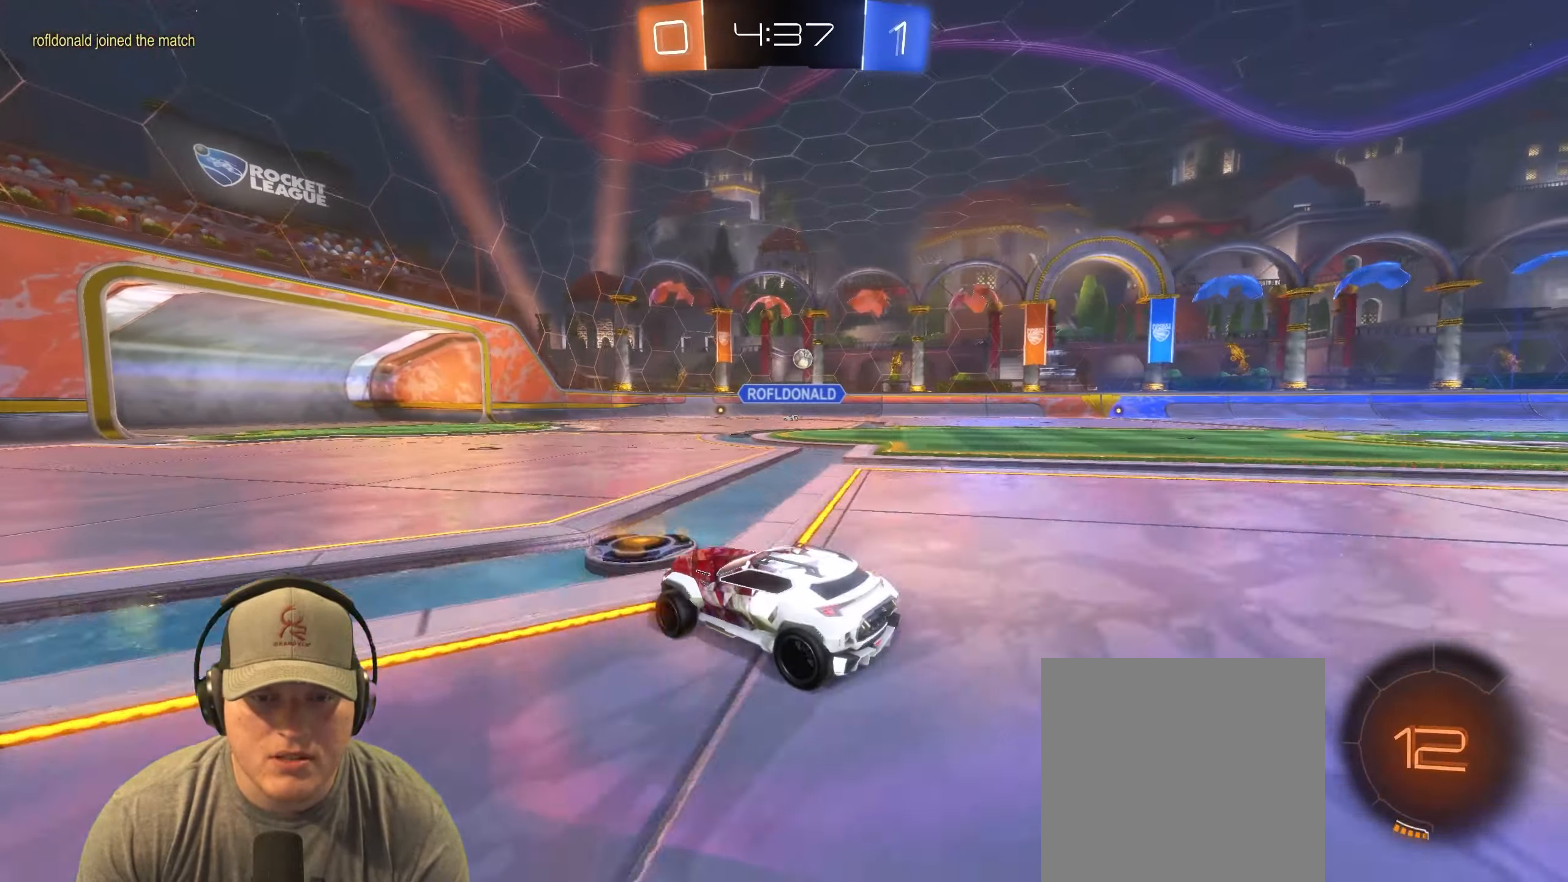
{"buttons": ["R2"], "left_stick": "center", "events": [[83, "left_stick", "center"], [283, "left_stick", "up-right"], [467, "left_stick", "center"]]}
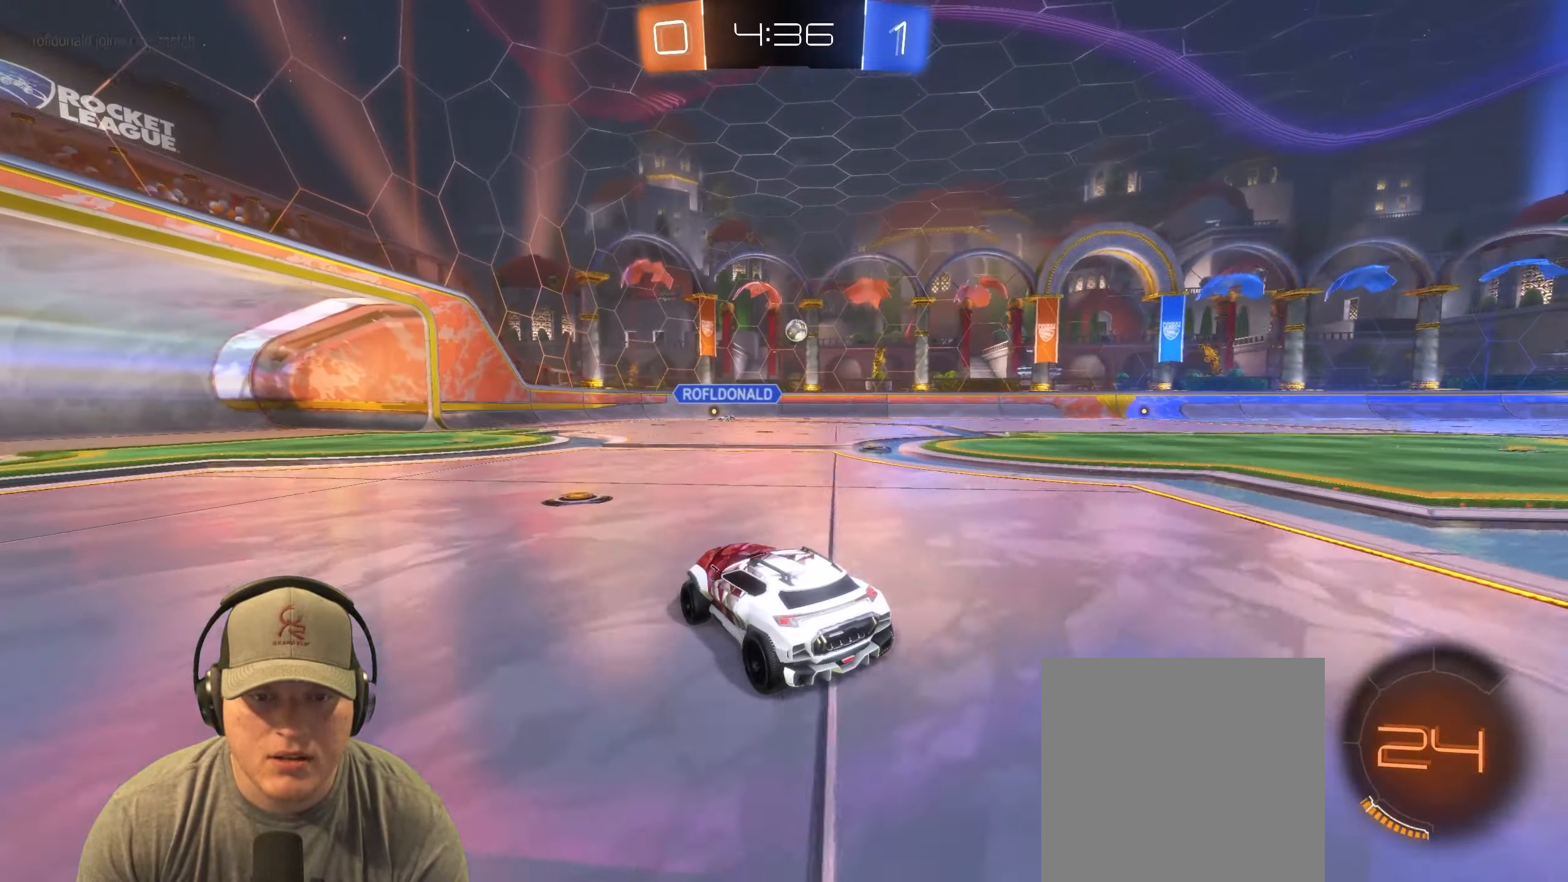
{"buttons": ["R2"], "left_stick": "center", "events": [[300, "left_stick", "left"], [367, "R1", "down"], [433, "left_stick", "center"], [483, "R1", "up"]]}
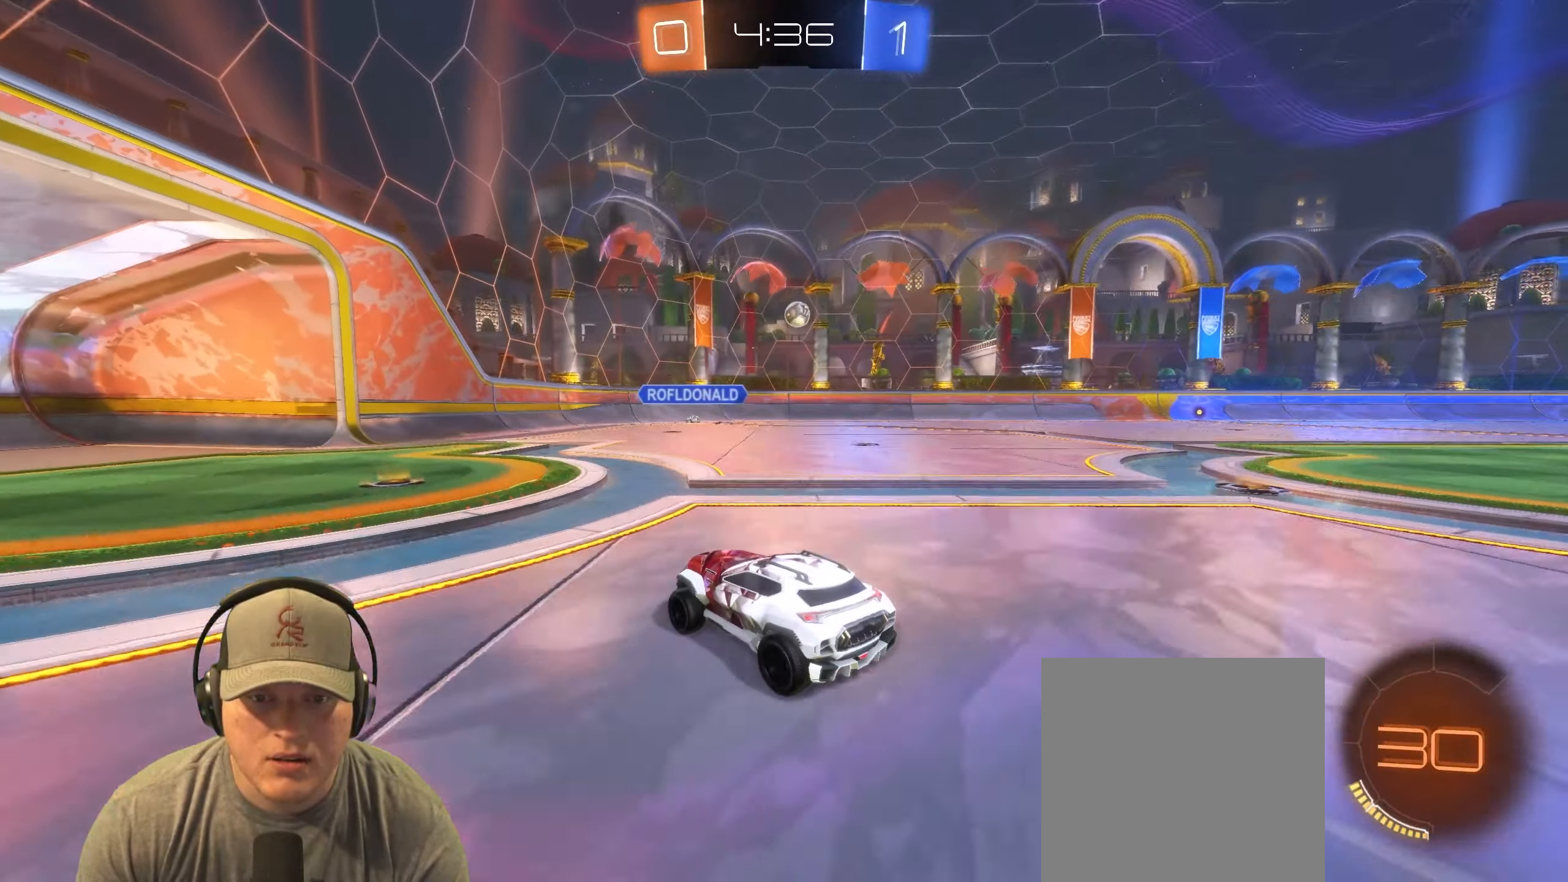
{"buttons": ["R2"], "left_stick": "center", "events": [[183, "left_stick", "up-right"], [433, "left_stick", "center"]]}
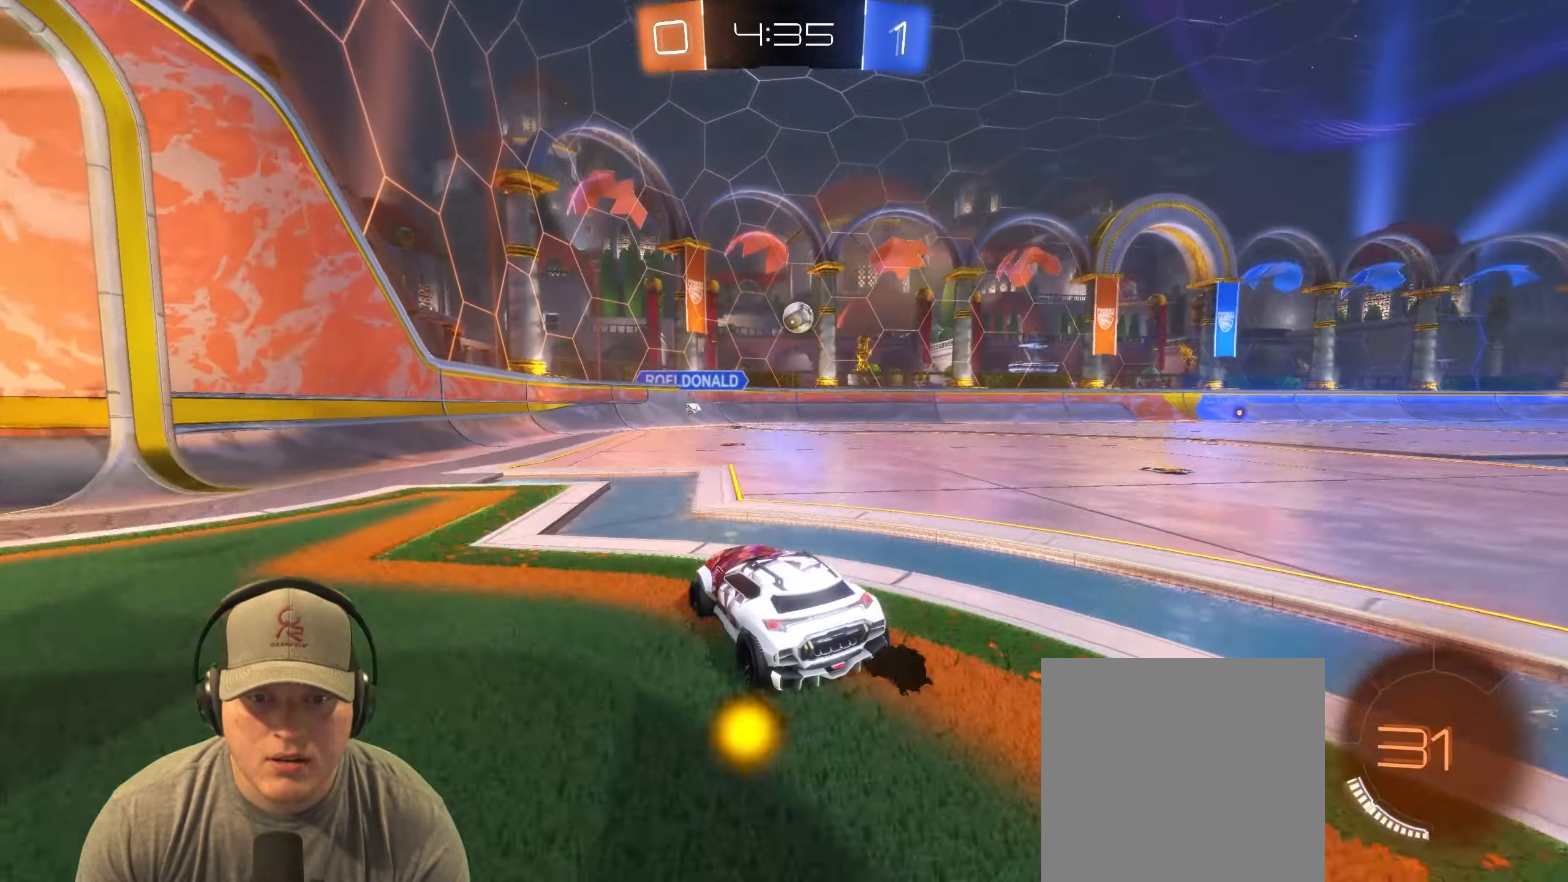
{"buttons": ["R2"], "left_stick": "center", "events": [[17, "left_stick", "right"], [183, "left_stick", "center"]]}
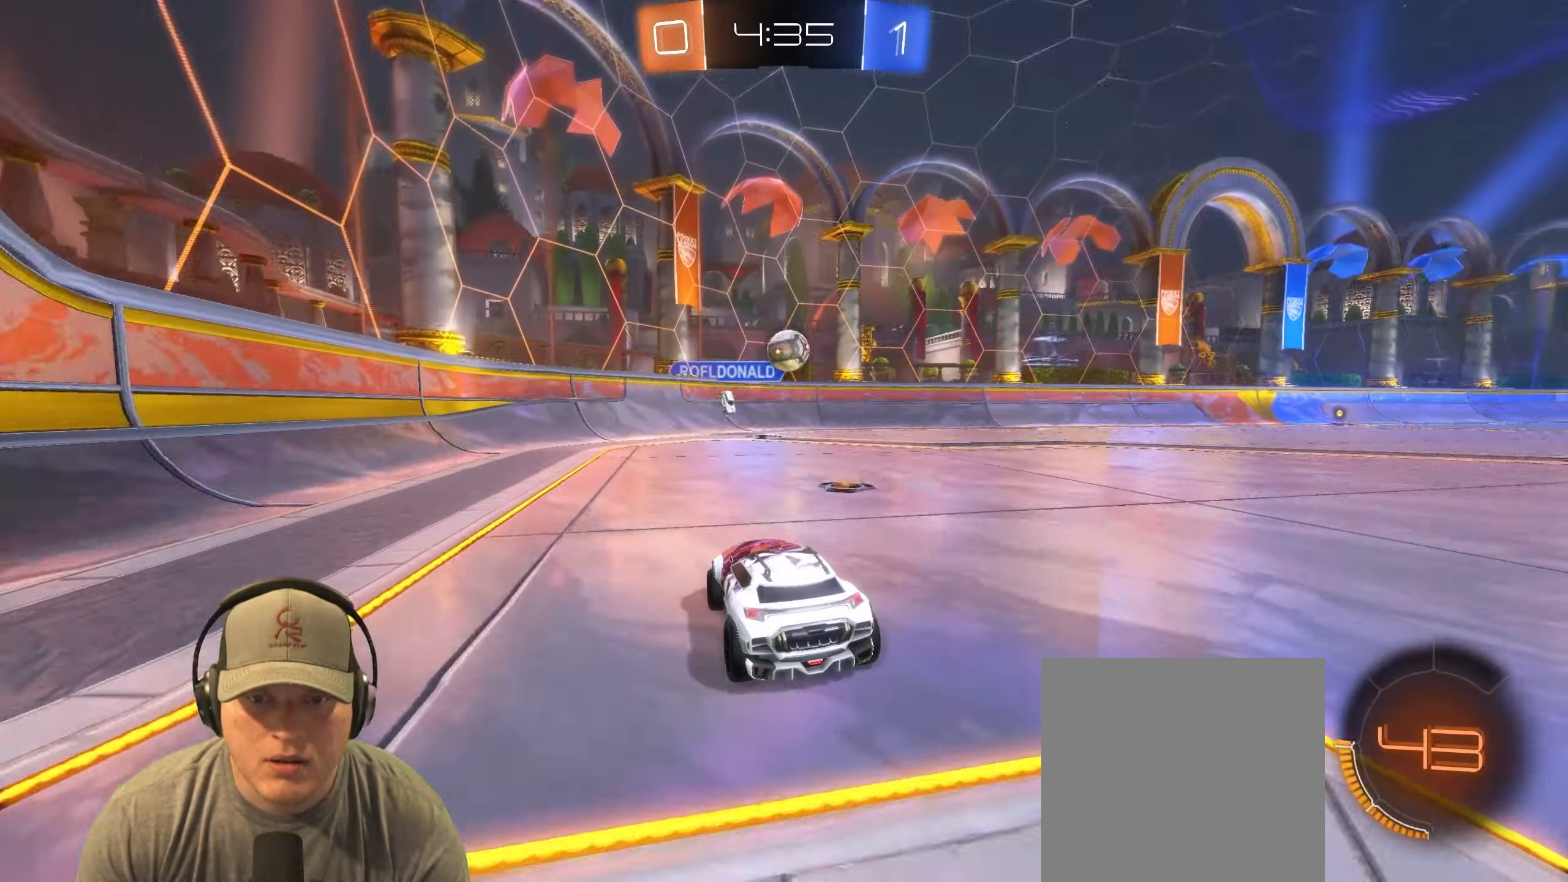
{"buttons": ["CROSS", "R1"], "left_stick": "center", "events": [[183, "left_stick", "down-right"], [233, "left_stick", "down"], [250, "CROSS", "down"], [267, "R2", "up"], [367, "R1", "down"], [483, "left_stick", "center"]]}